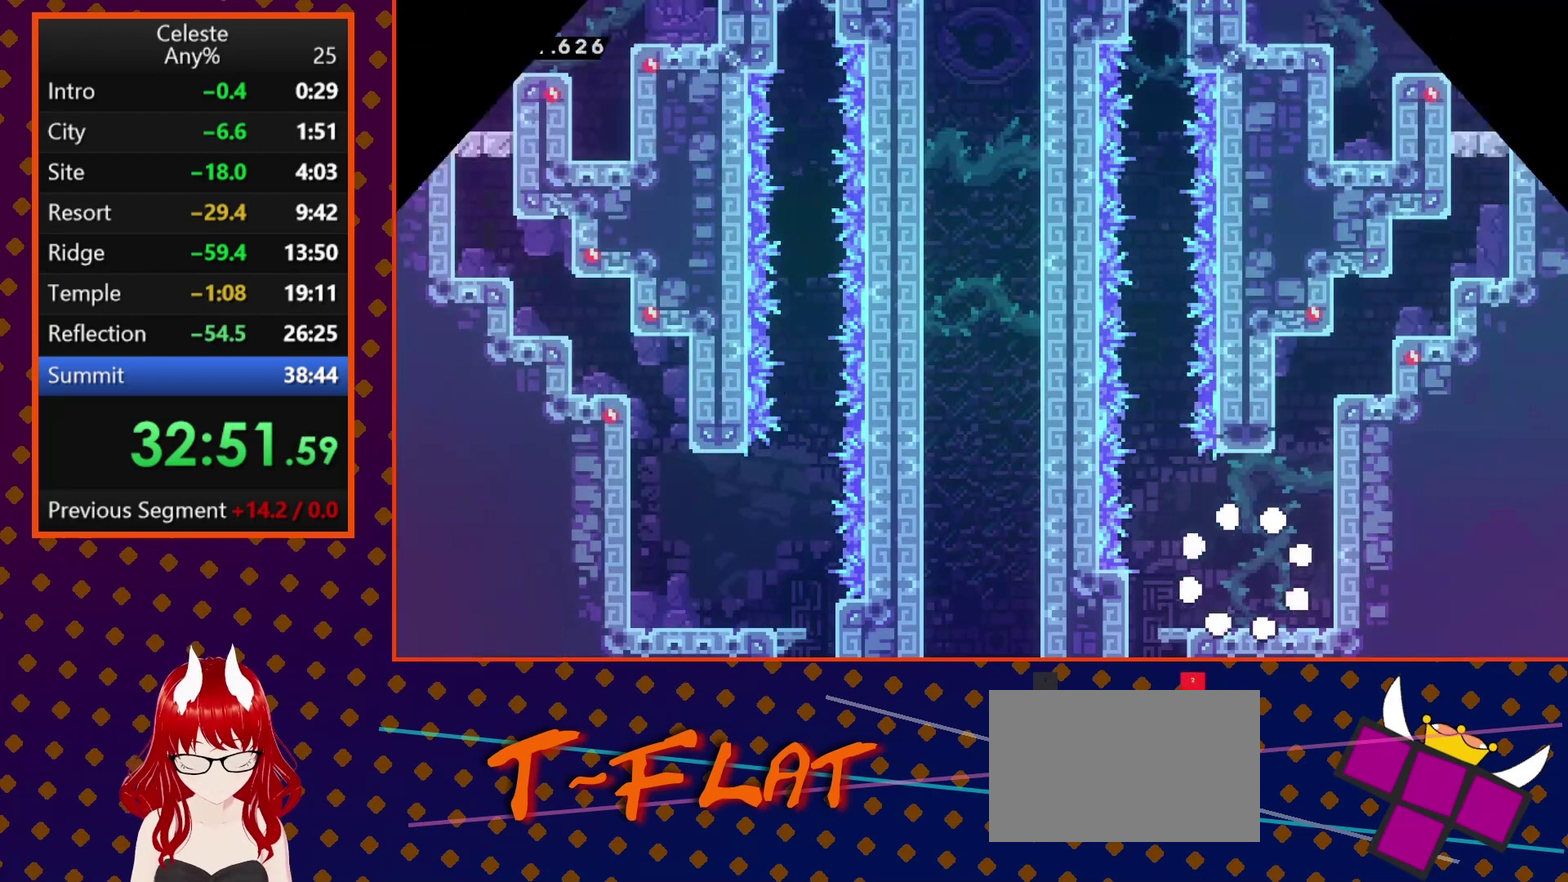
Gameplay with a controller (PlayStation layout); each line is a JSON object with the inputs held at the frame after it. "events" lists button and stick changes between this image and that frame as [ms after this image, input, new state], when the widget could be followed in between. Not read: L3 R3 right_stick.
{"buttons": ["R2", "DPAD_LEFT"], "left_stick": "center", "events": []}
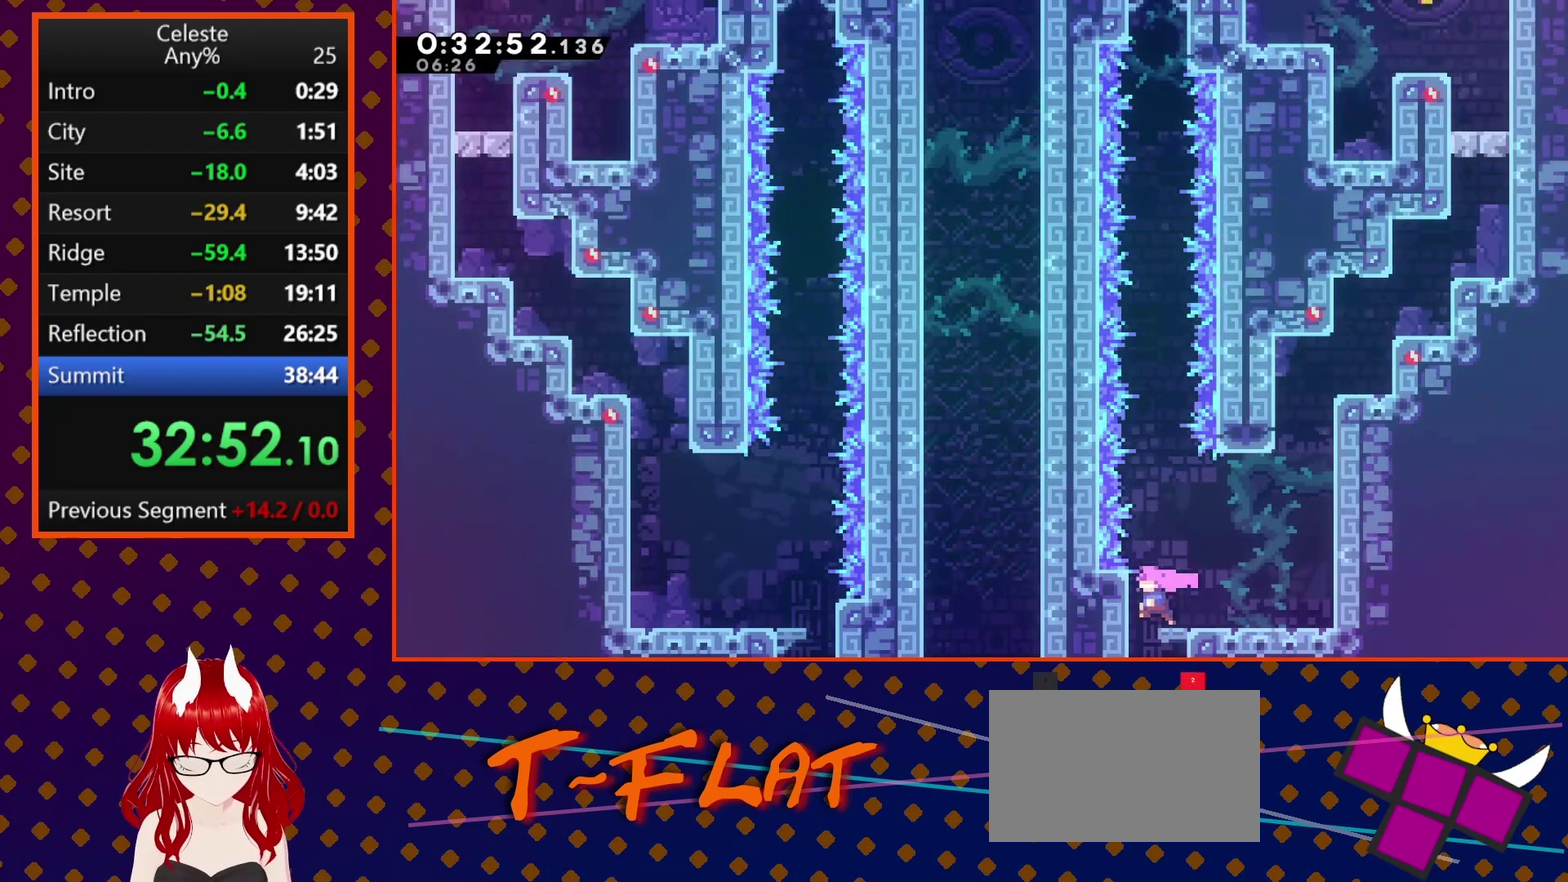
{"buttons": [], "left_stick": "center", "events": [[100, "CROSS", "down"], [100, "DPAD_LEFT", "up"], [333, "CROSS", "up"], [333, "R2", "up"]]}
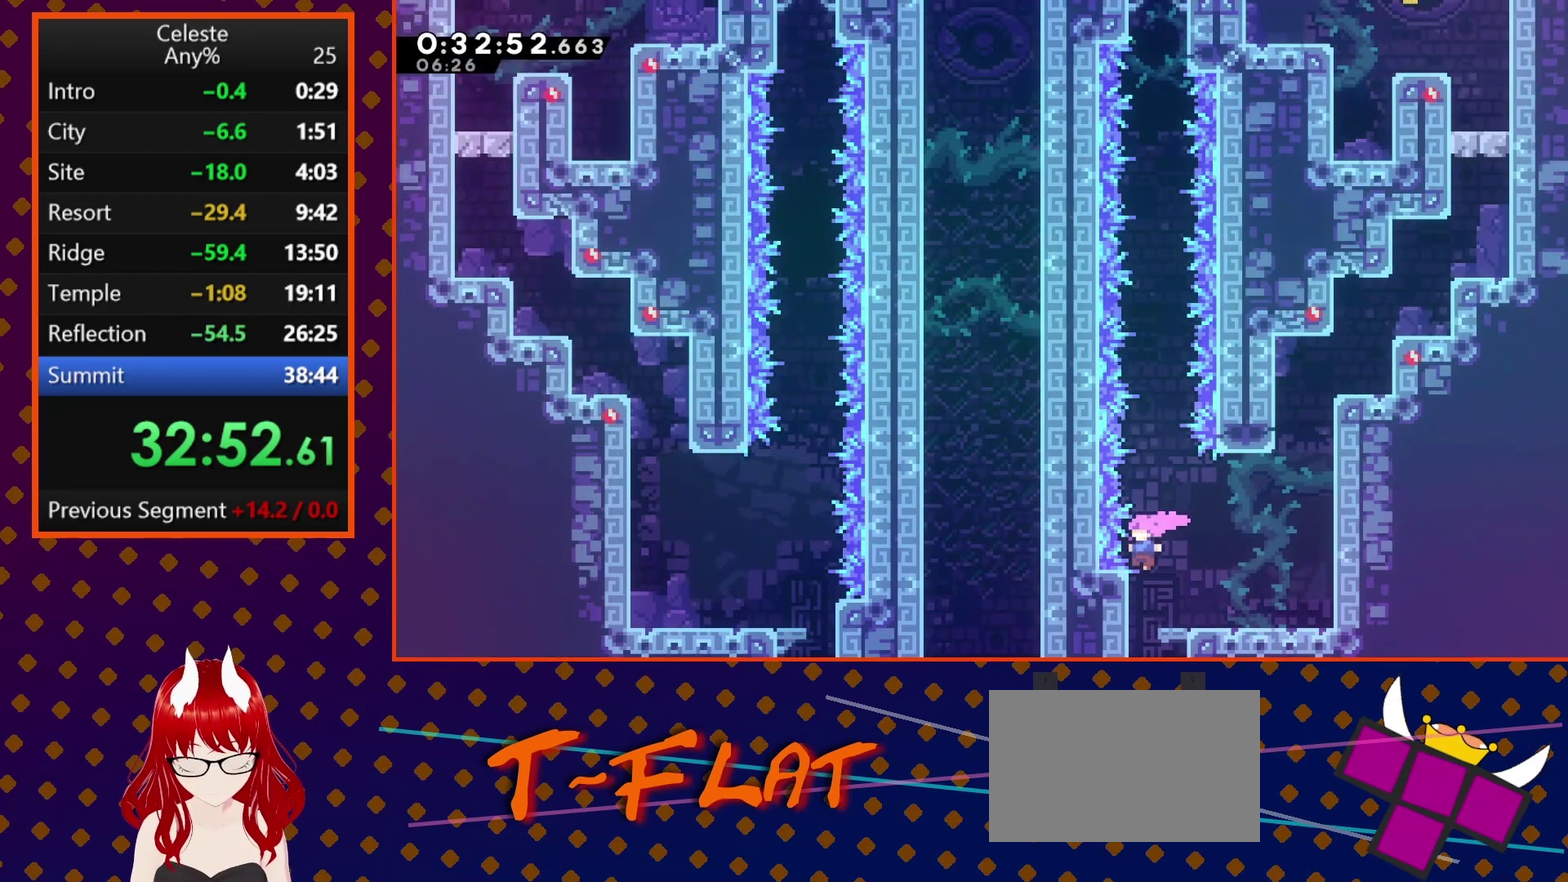
{"buttons": ["DPAD_UP"], "left_stick": "center", "events": [[67, "CROSS", "down"], [267, "CIRCLE", "down"], [300, "CROSS", "up"], [467, "CIRCLE", "up"], [500, "DPAD_UP", "down"]]}
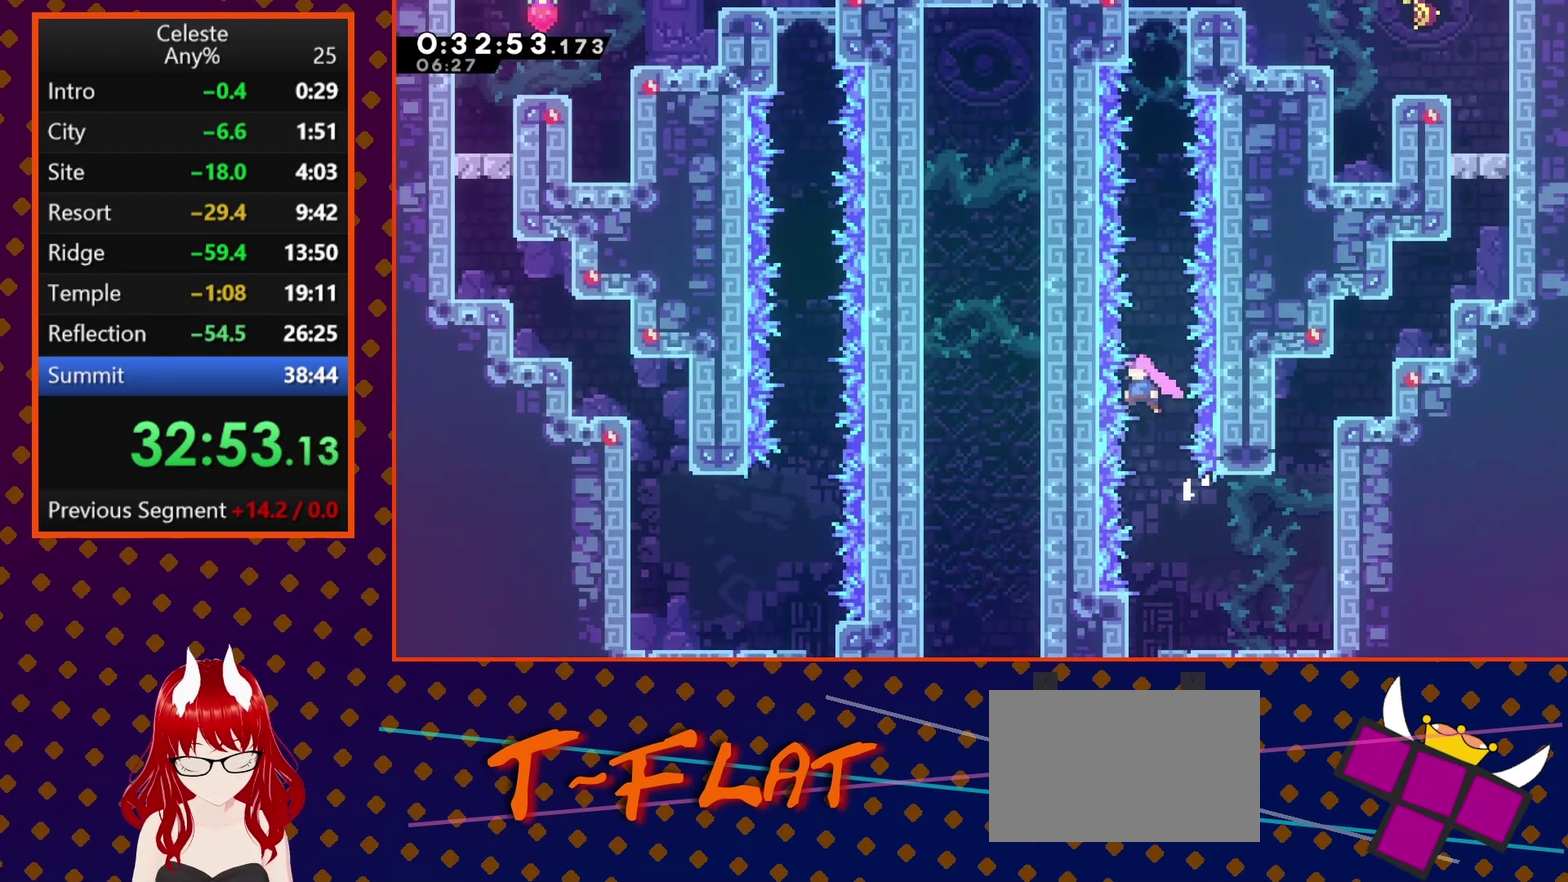
{"buttons": ["SQUARE", "DPAD_UP"], "left_stick": "center", "events": [[33, "SQUARE", "down"], [233, "SQUARE", "up"], [367, "SQUARE", "down"]]}
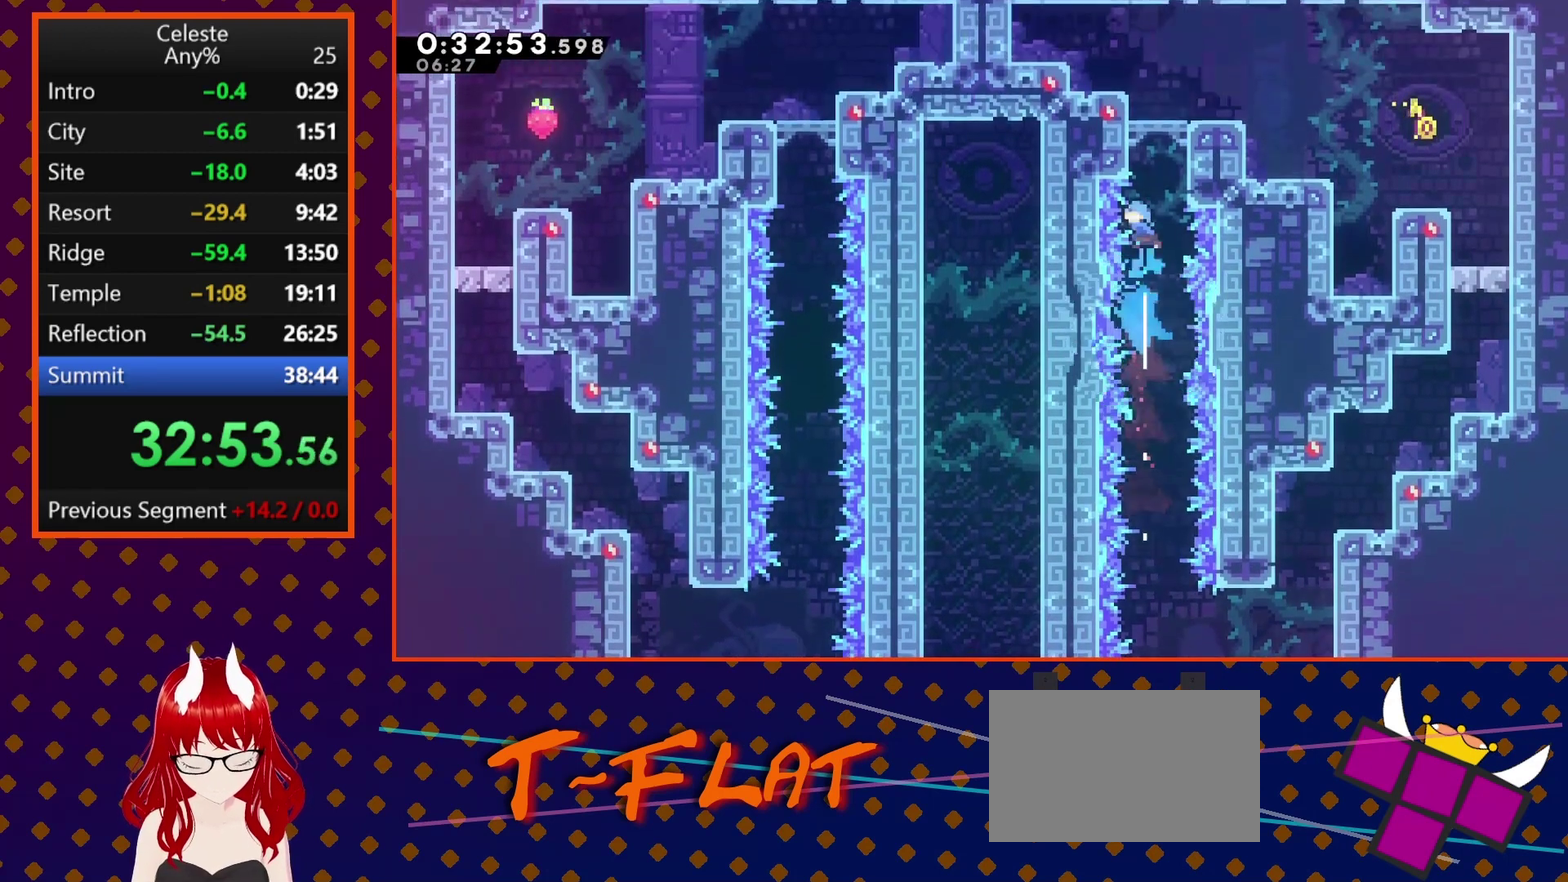
{"buttons": ["DPAD_RIGHT"], "left_stick": "center", "events": [[133, "SQUARE", "up"], [200, "CROSS", "down"], [200, "DPAD_RIGHT", "down"], [233, "DPAD_UP", "up"], [300, "CROSS", "up"]]}
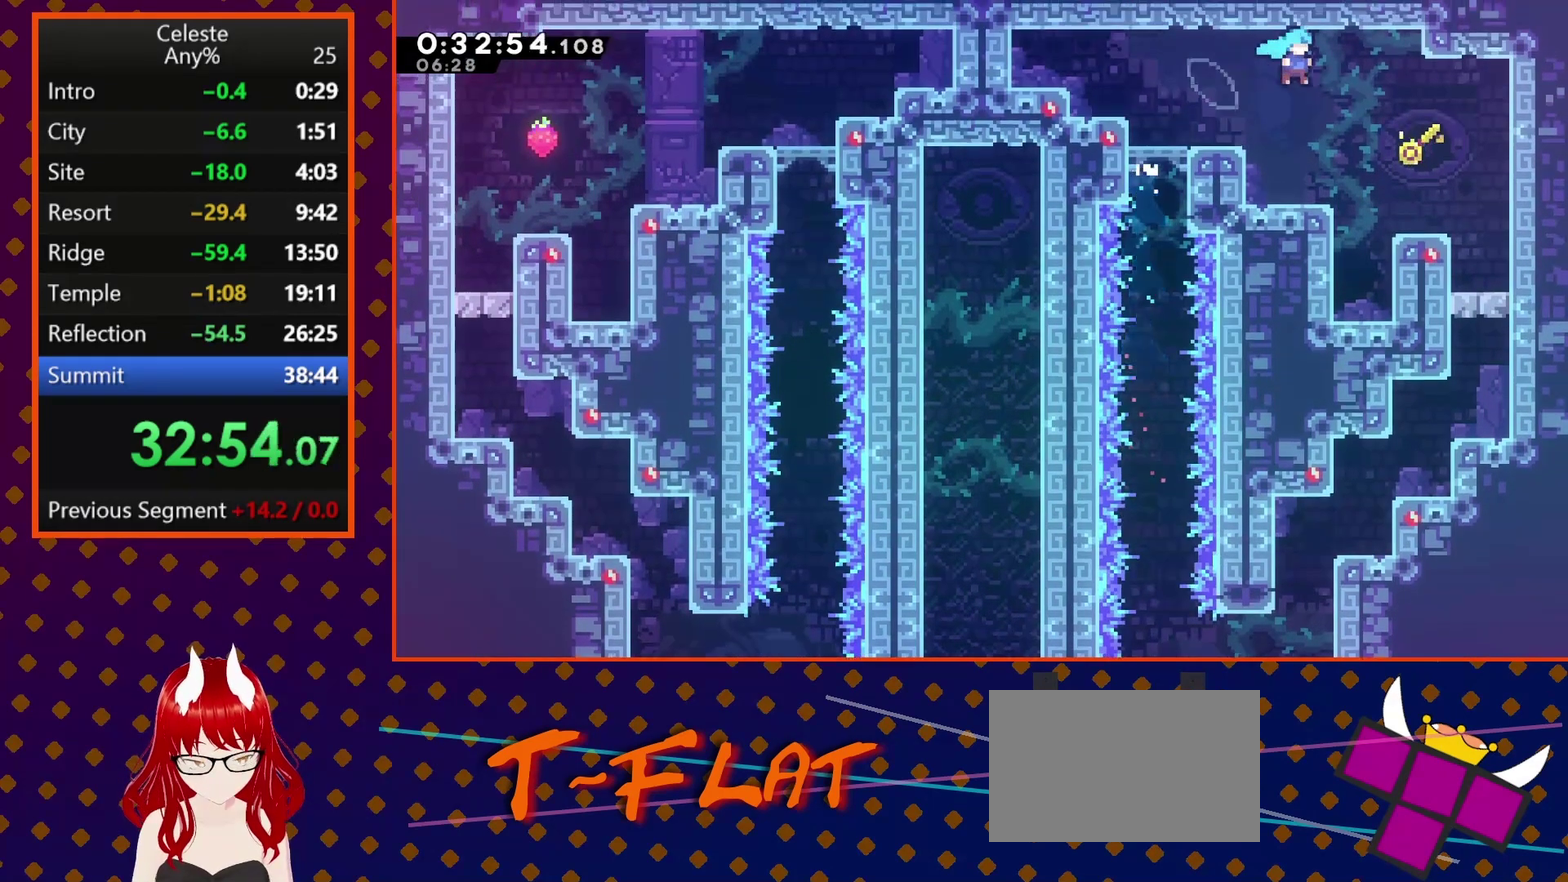
{"buttons": ["CROSS"], "left_stick": "center", "events": [[400, "DPAD_RIGHT", "up"], [467, "CROSS", "down"]]}
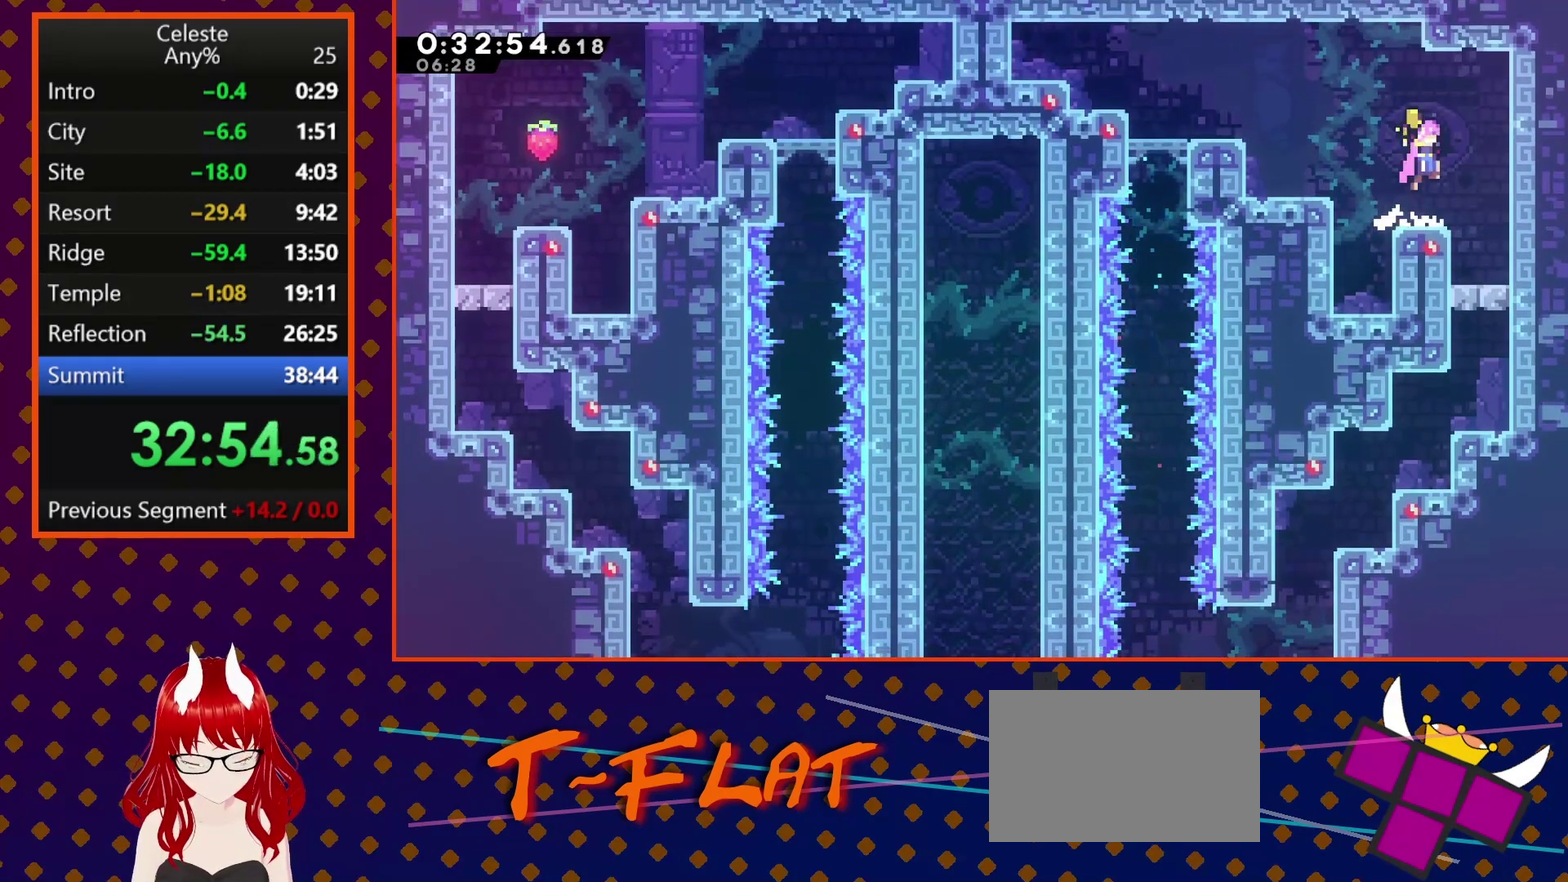
{"buttons": ["CROSS"], "left_stick": "center", "events": [[67, "CROSS", "up"], [233, "TRIANGLE", "down"], [300, "TRIANGLE", "up"], [500, "CROSS", "down"]]}
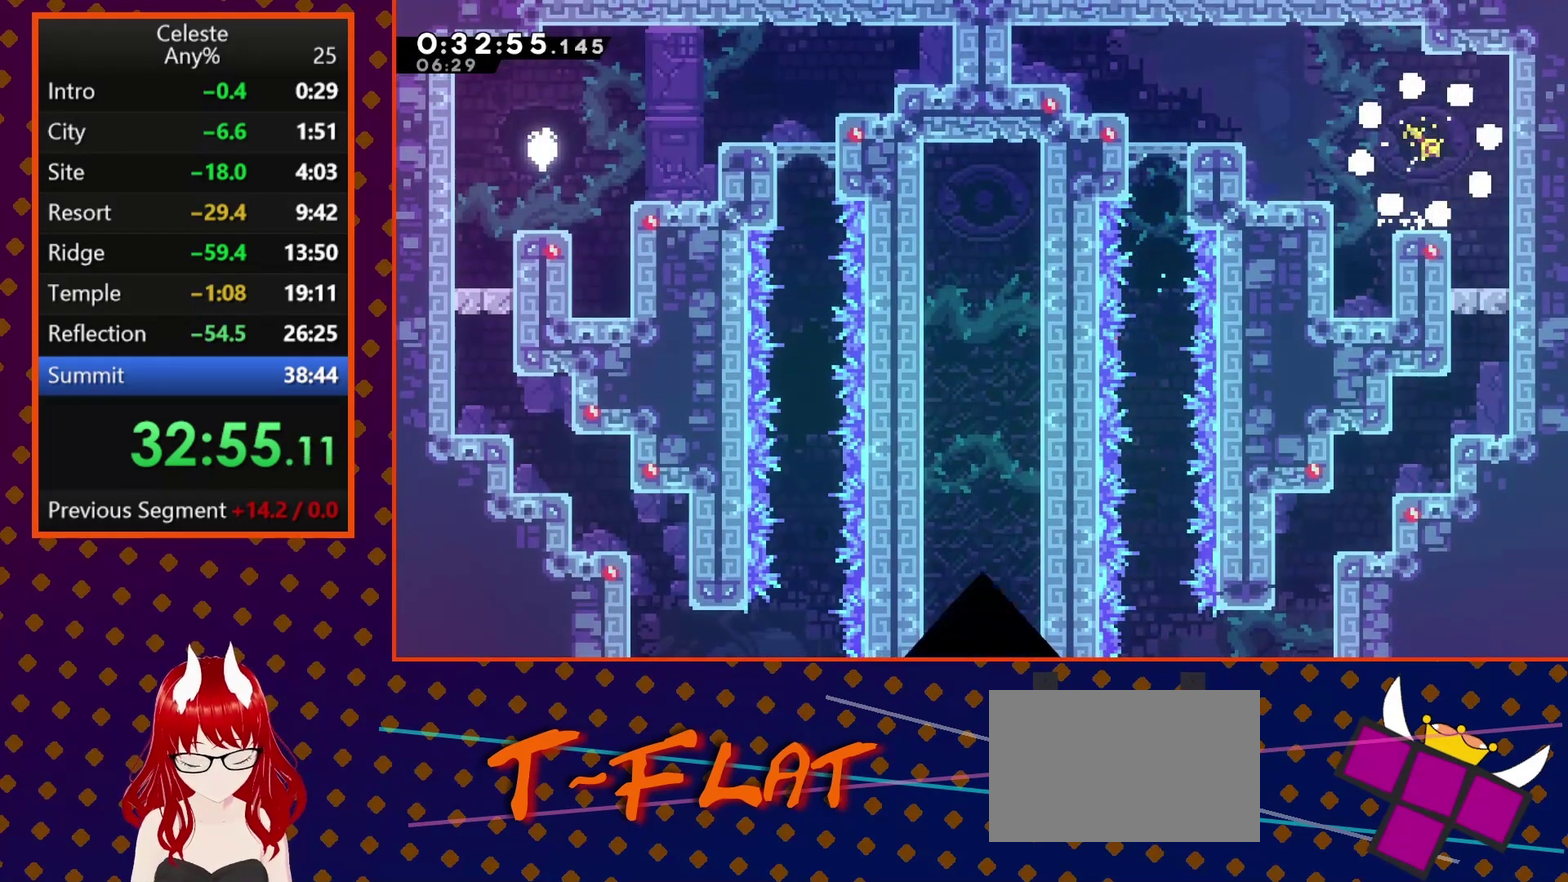
{"buttons": [], "left_stick": "center", "events": [[100, "CROSS", "up"], [167, "CROSS", "down"], [300, "CROSS", "up"]]}
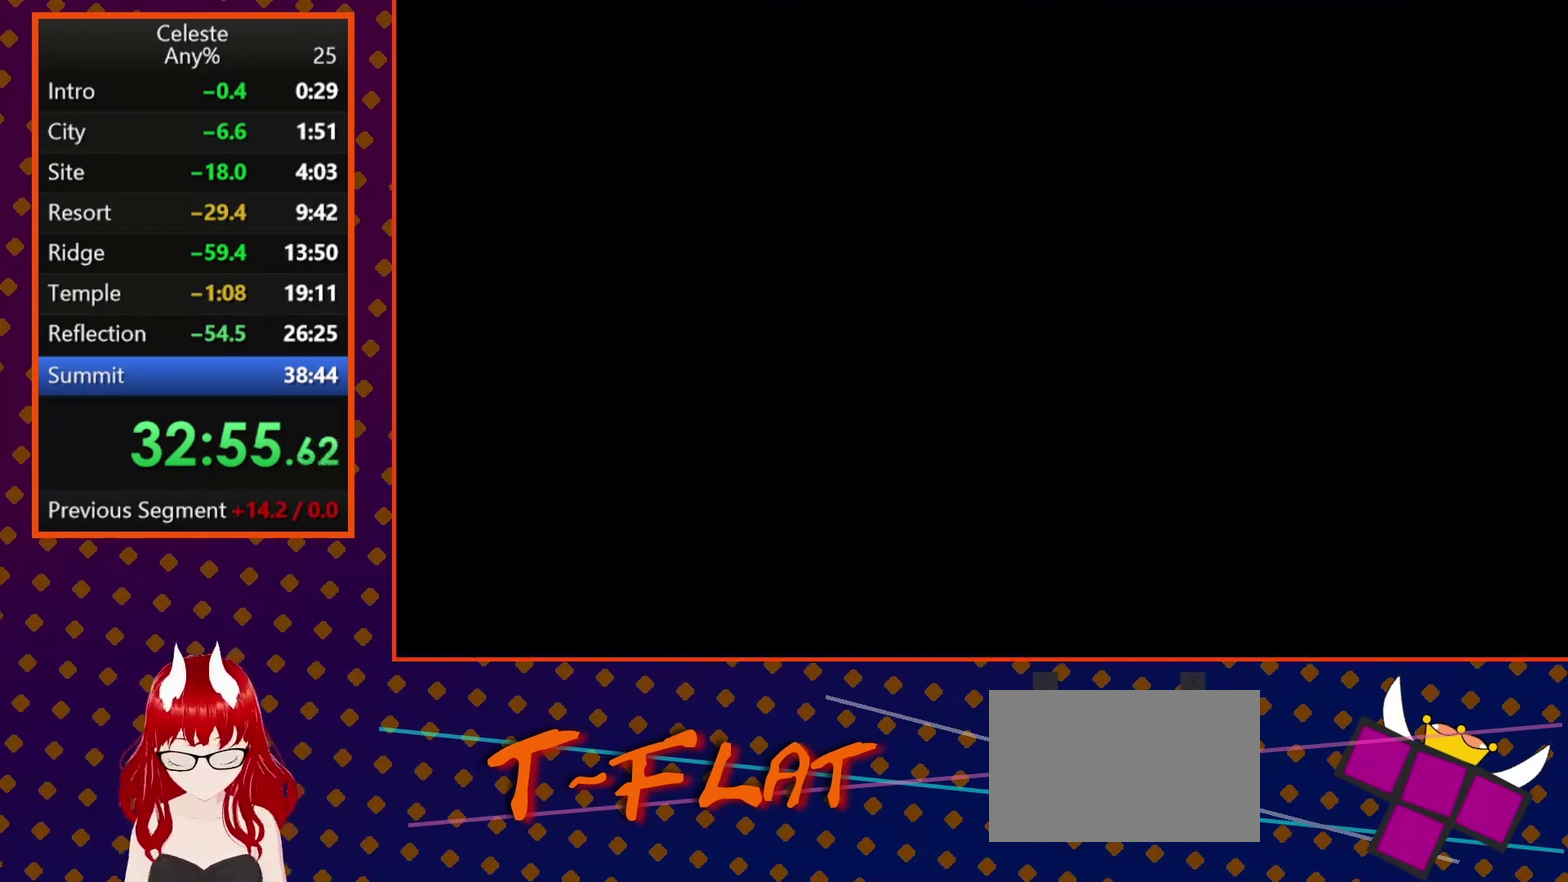
{"buttons": [], "left_stick": "center", "events": []}
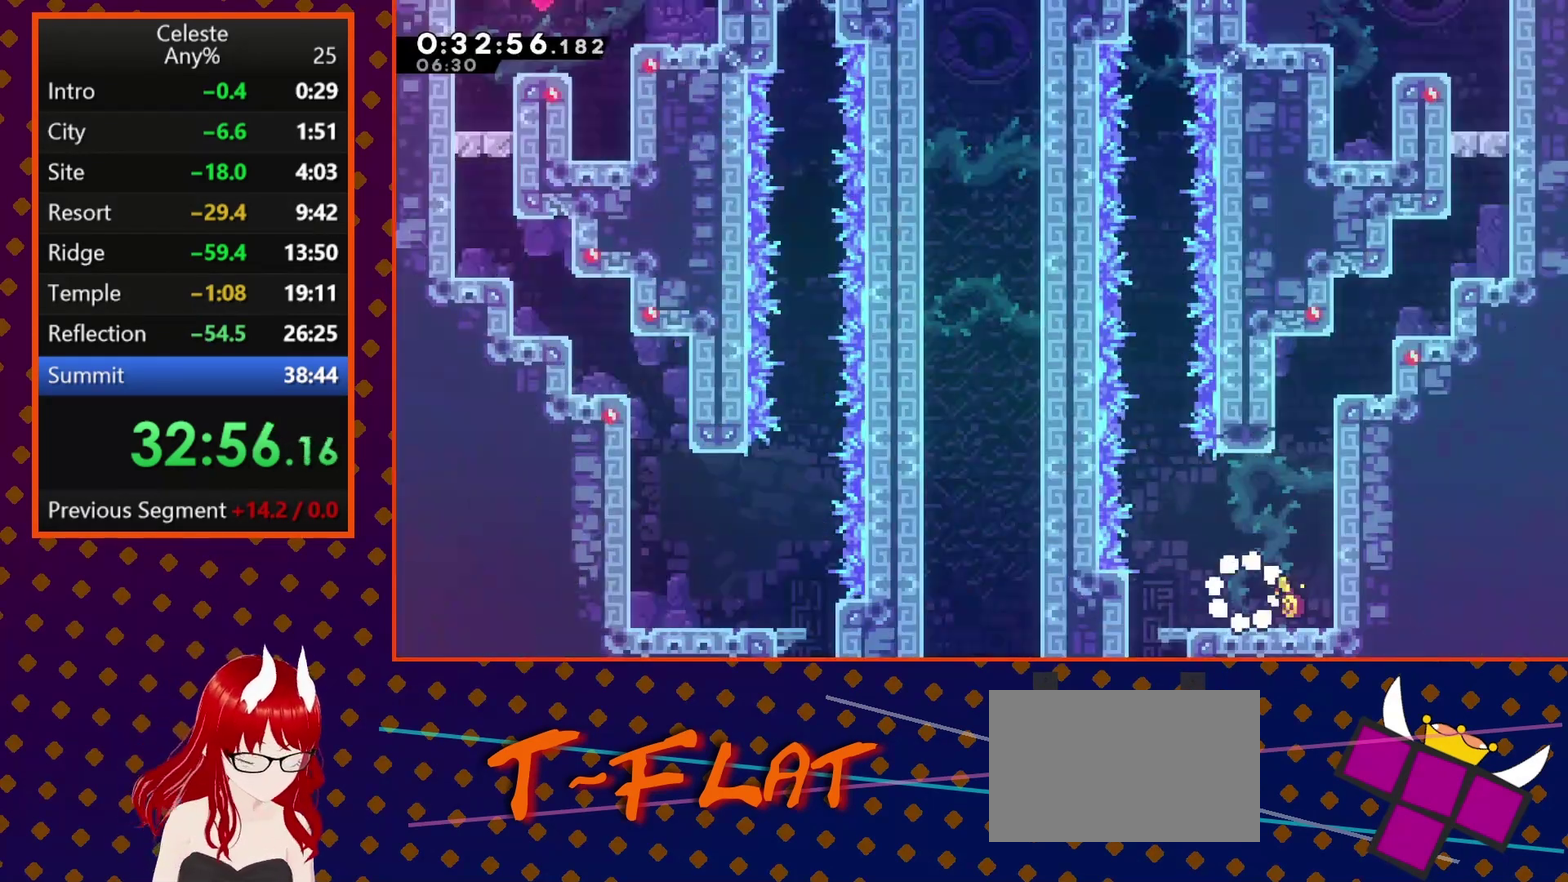
{"buttons": ["DPAD_DOWN"], "left_stick": "center", "events": [[33, "DPAD_LEFT", "down"], [67, "SQUARE", "down"], [233, "SQUARE", "up"], [300, "DPAD_DOWN", "down"], [333, "DPAD_LEFT", "up"], [333, "SQUARE", "down"], [467, "SQUARE", "up"]]}
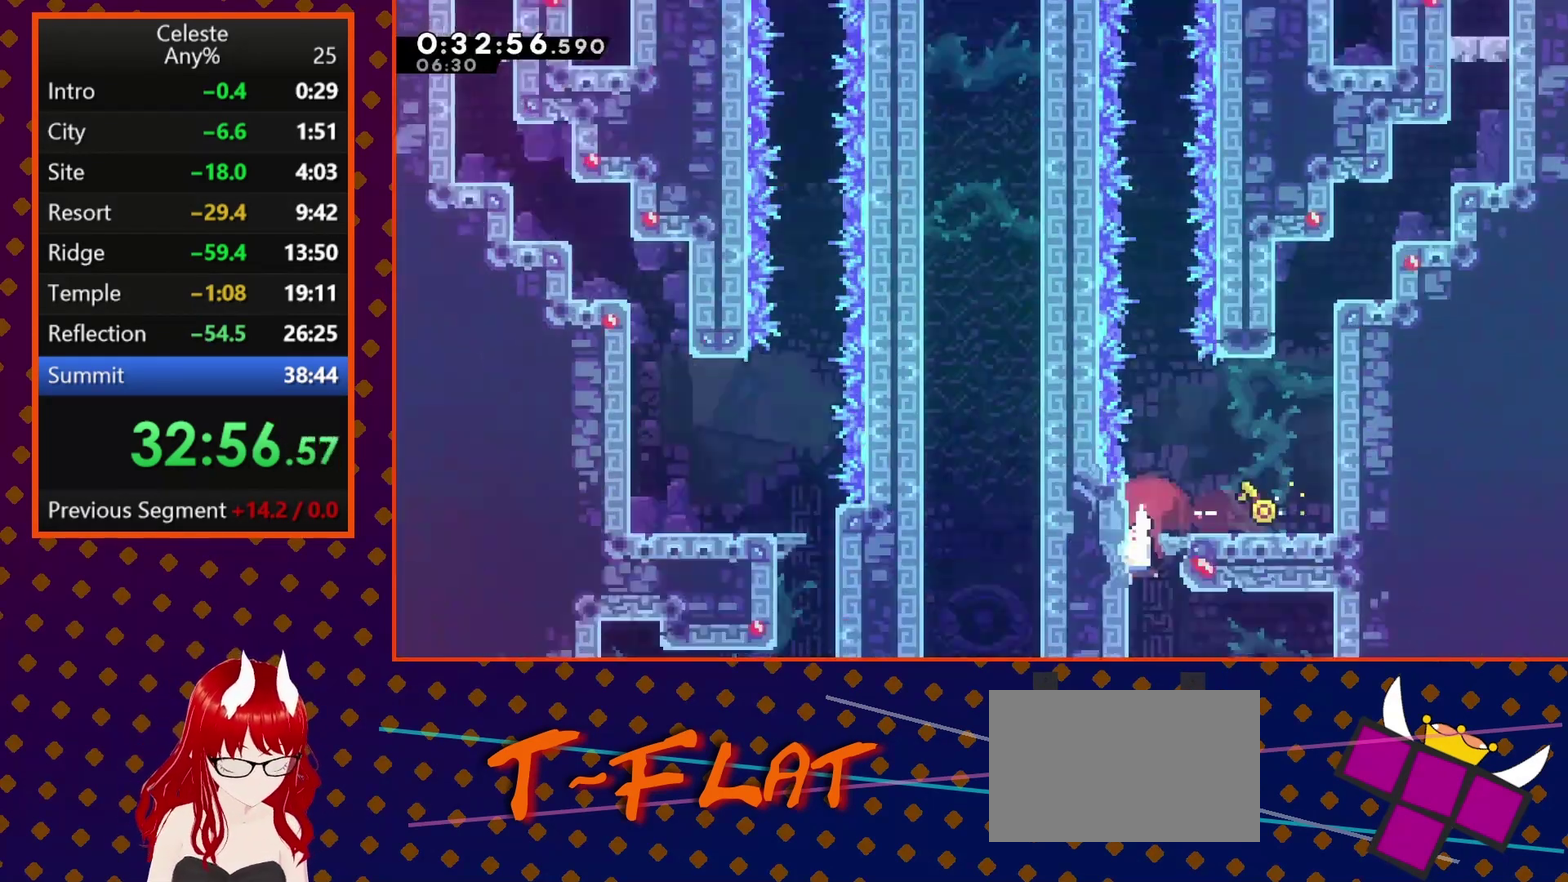
{"buttons": [], "left_stick": "center", "events": [[100, "DPAD_DOWN", "up"]]}
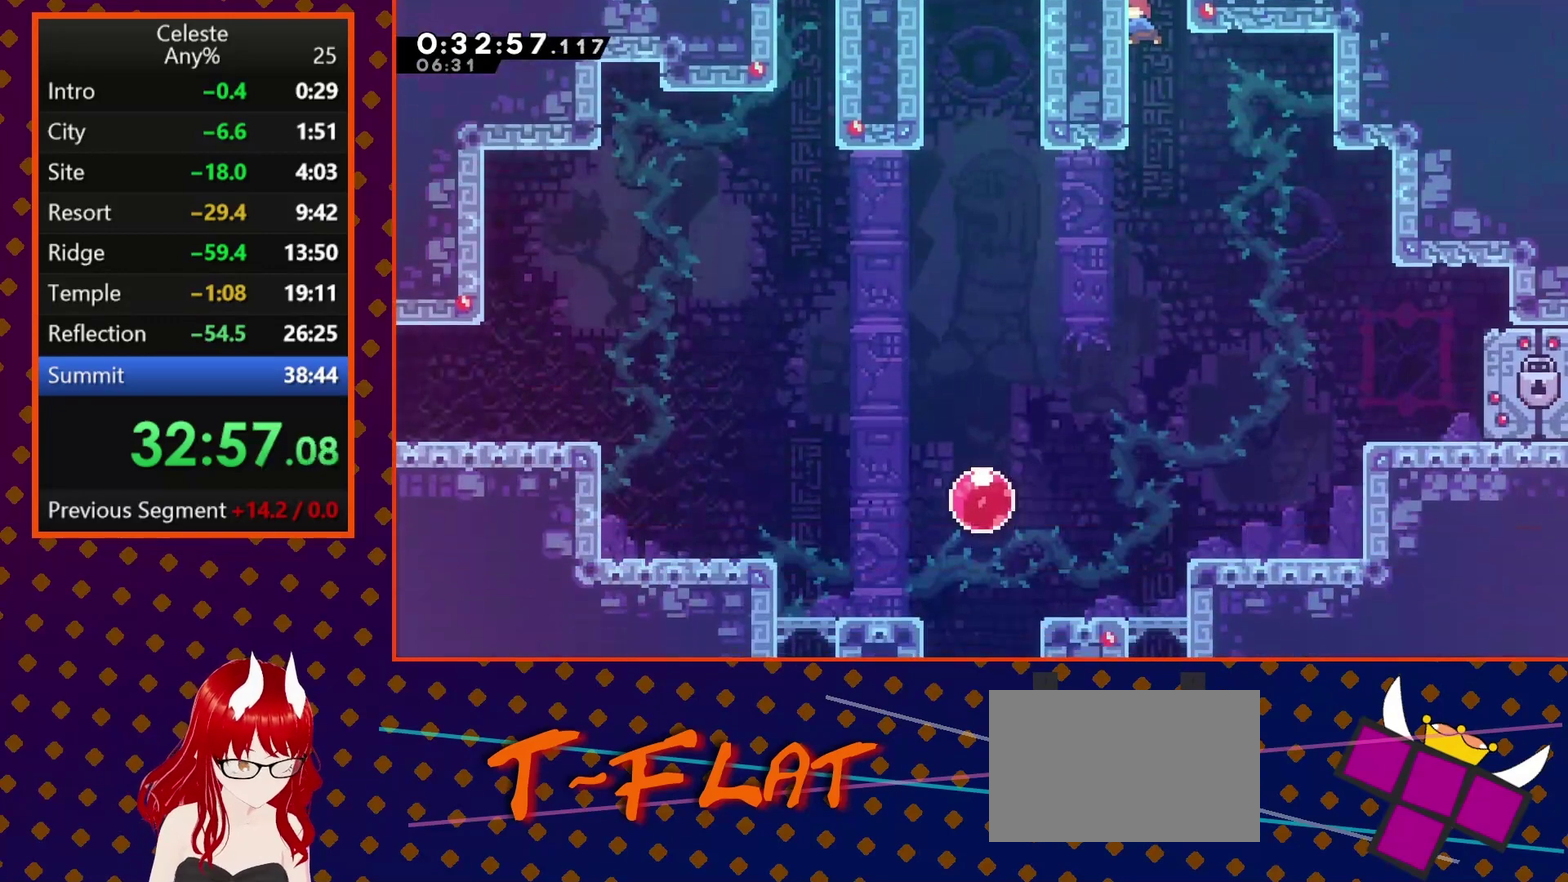
{"buttons": ["DPAD_DOWN", "DPAD_RIGHT"], "left_stick": "center", "events": [[100, "DPAD_DOWN", "down"], [100, "DPAD_RIGHT", "down"], [267, "SQUARE", "down"], [367, "SQUARE", "up"]]}
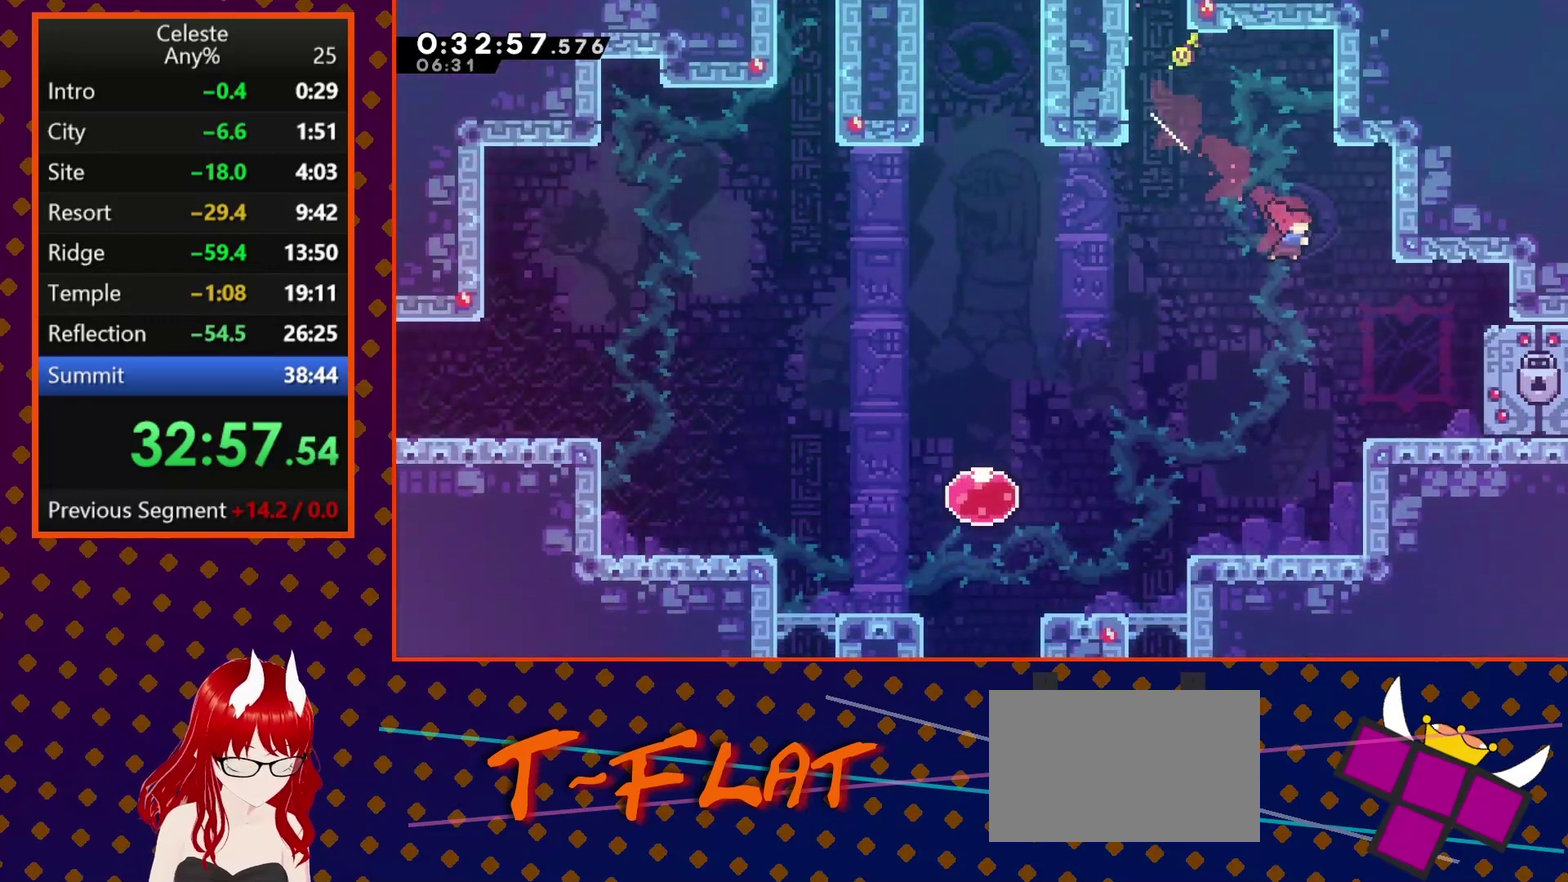
{"buttons": [], "left_stick": "center", "events": [[67, "SQUARE", "down"], [233, "SQUARE", "up"], [400, "DPAD_DOWN", "up"], [433, "DPAD_RIGHT", "up"]]}
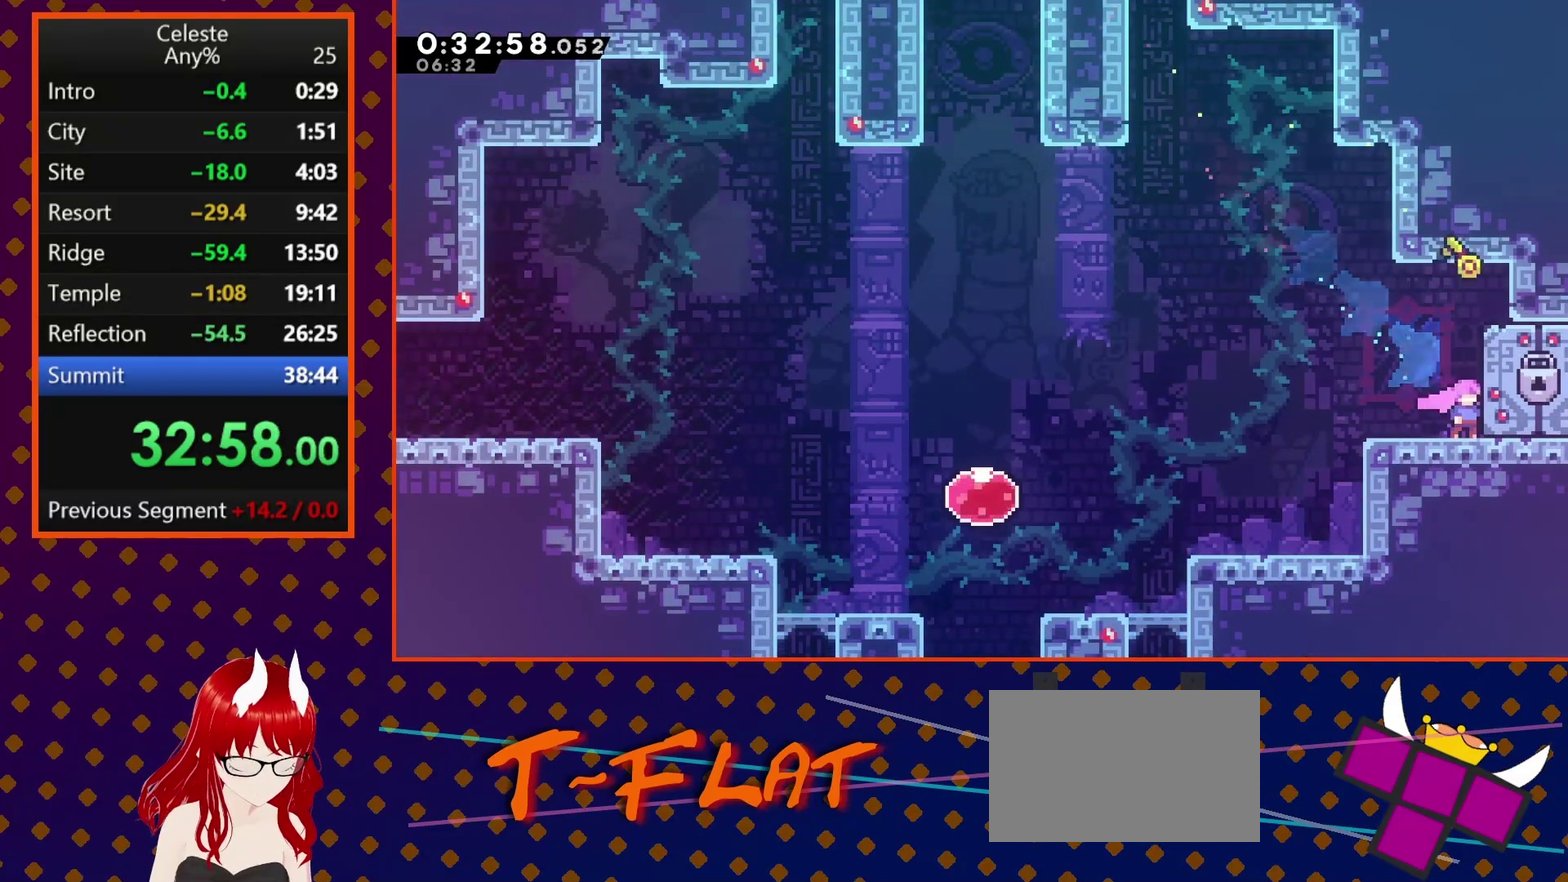
{"buttons": [], "left_stick": "center", "events": []}
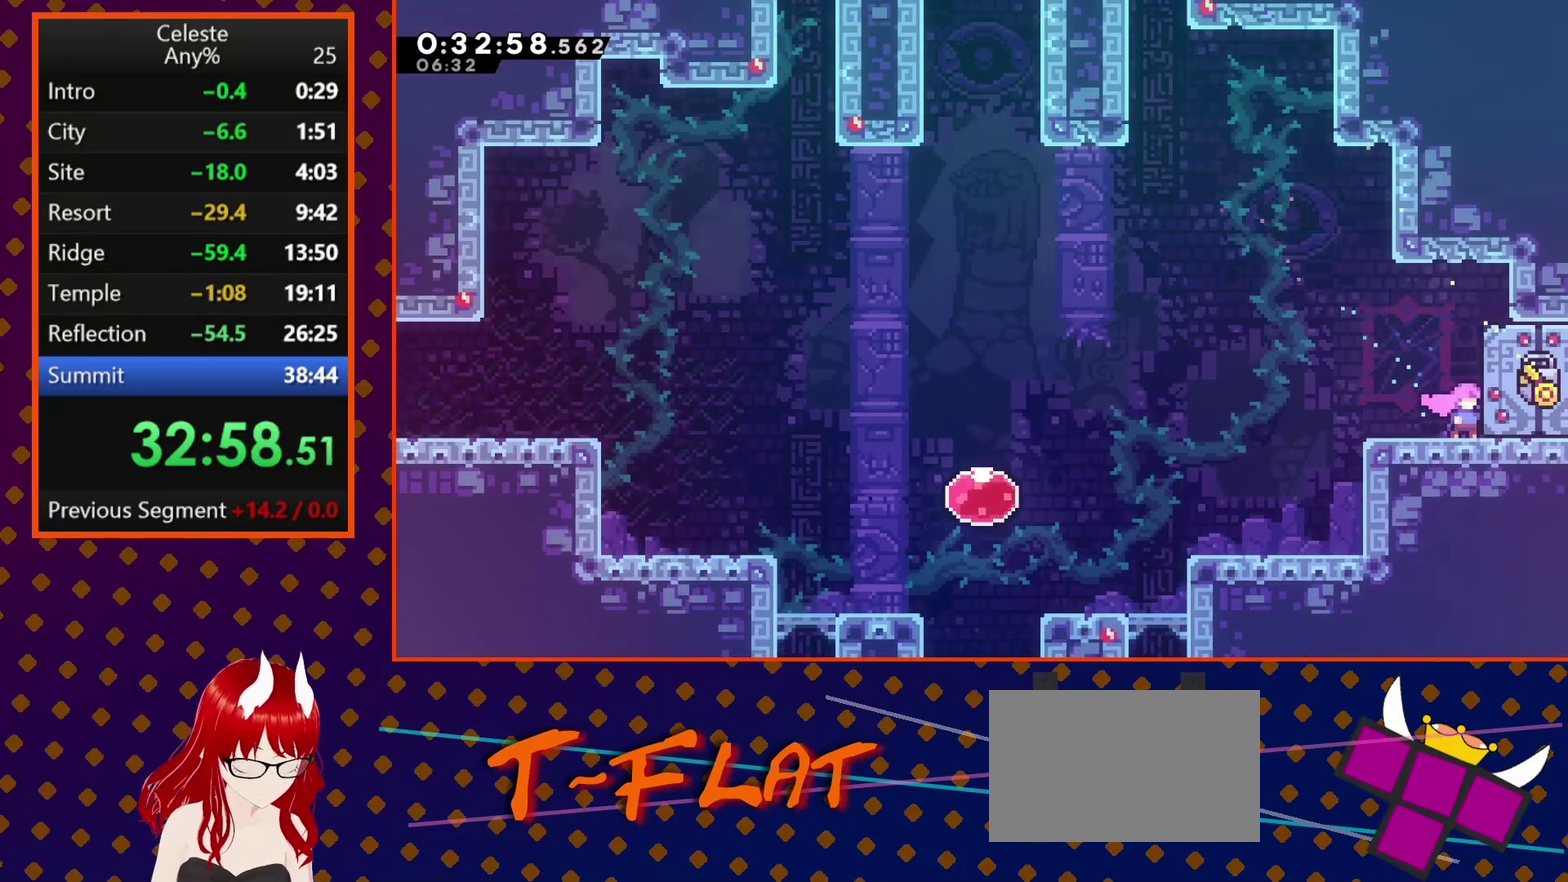
{"buttons": [], "left_stick": "center", "events": [[100, "DPAD_LEFT", "down"], [233, "DPAD_LEFT", "up"], [333, "DPAD_RIGHT", "down"], [433, "DPAD_RIGHT", "up"]]}
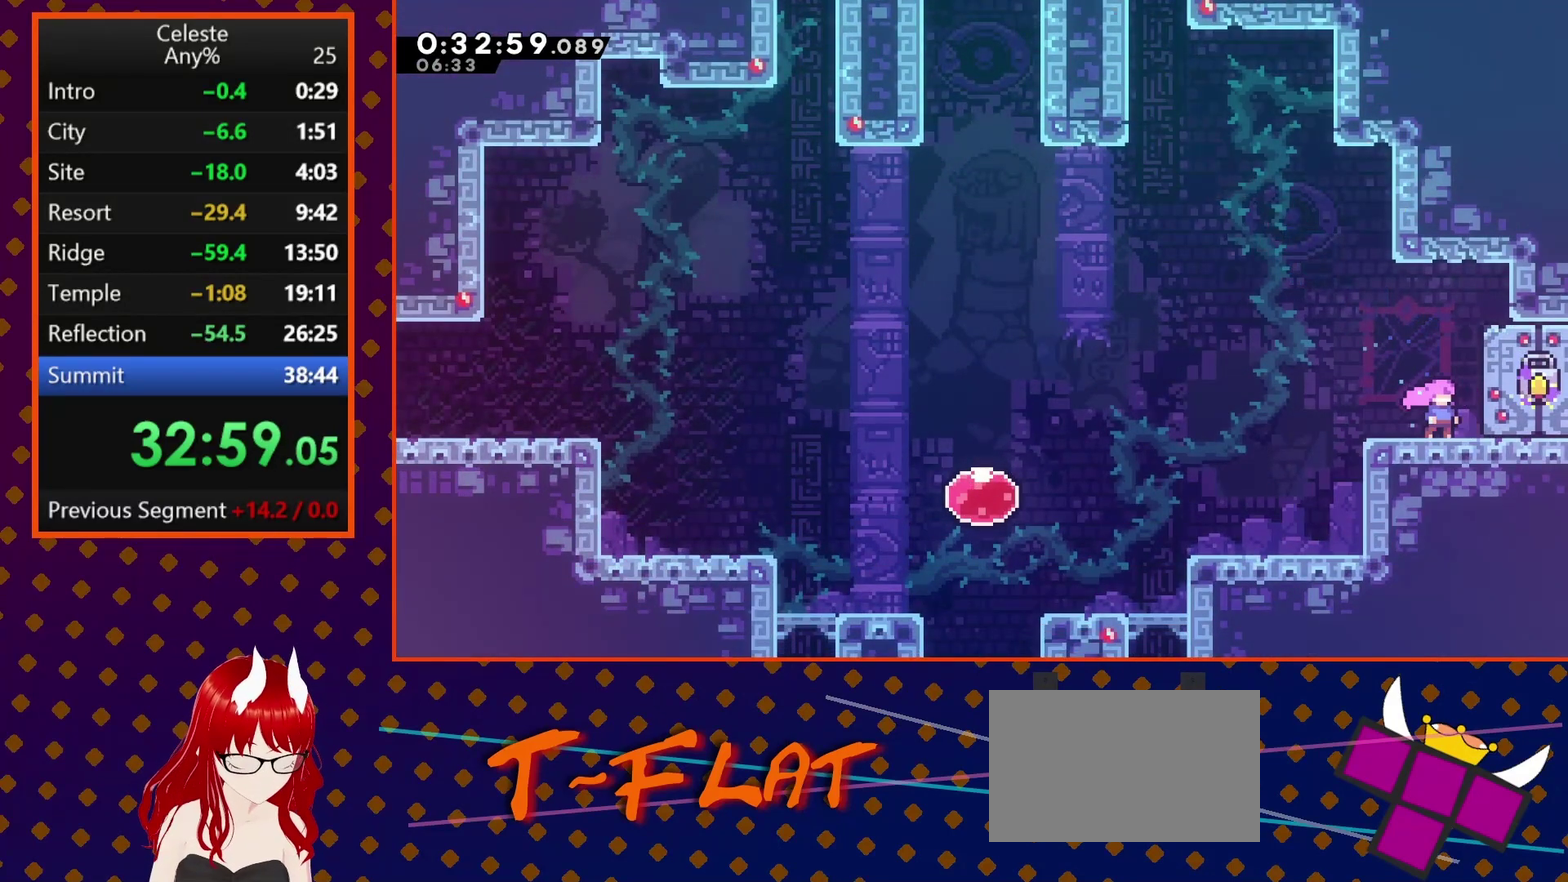
{"buttons": [], "left_stick": "center", "events": []}
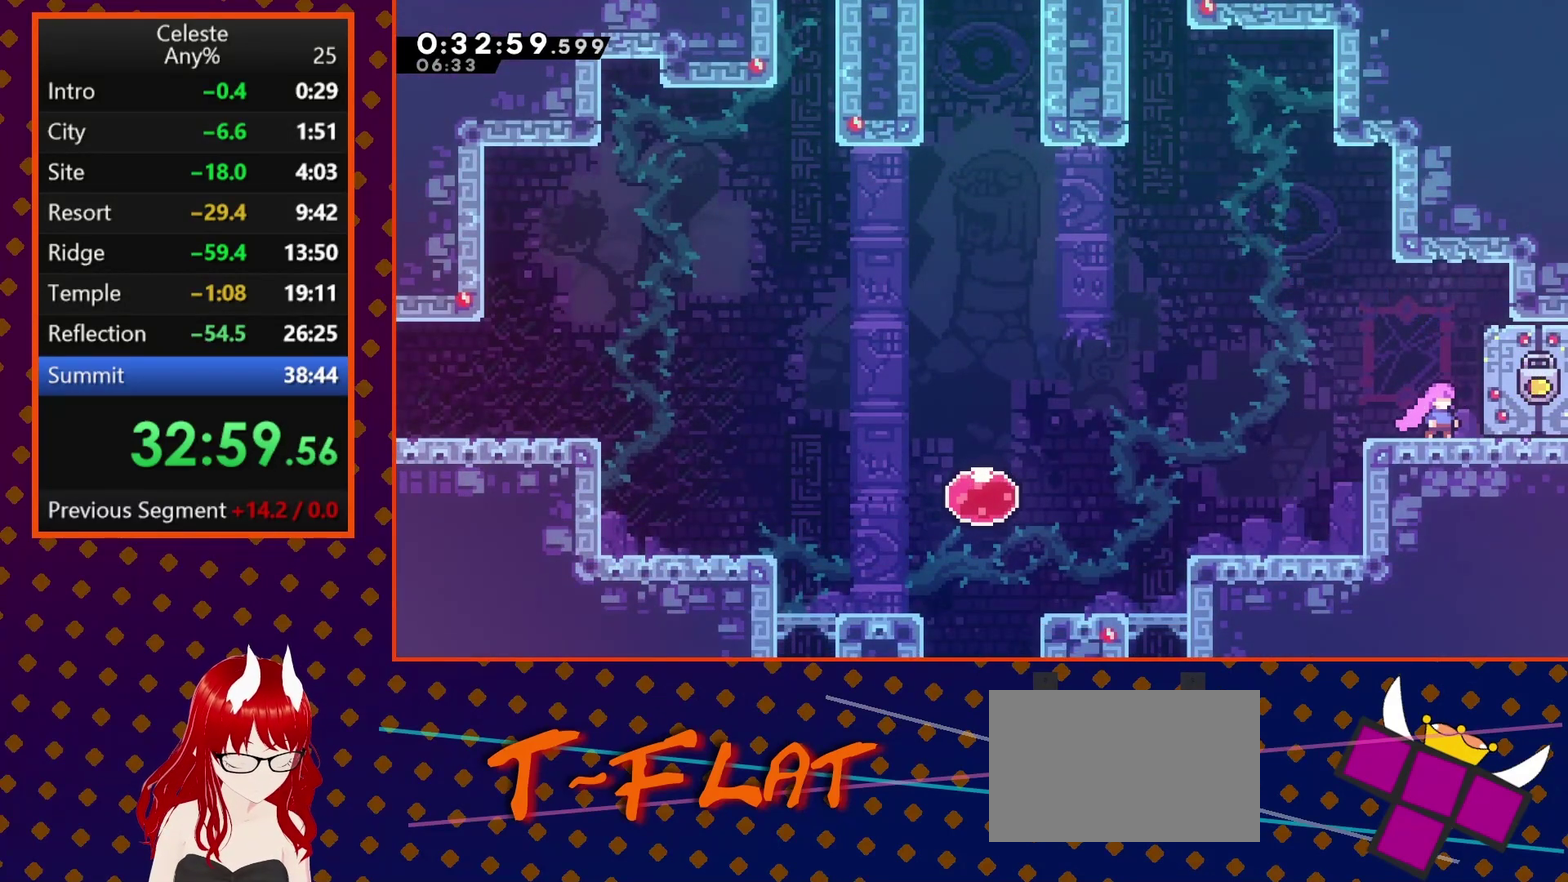
{"buttons": ["CROSS", "DPAD_DOWN", "DPAD_RIGHT"], "left_stick": "center", "events": [[333, "DPAD_DOWN", "down"], [333, "DPAD_RIGHT", "down"], [333, "SQUARE", "down"], [433, "SQUARE", "up"], [500, "CROSS", "down"]]}
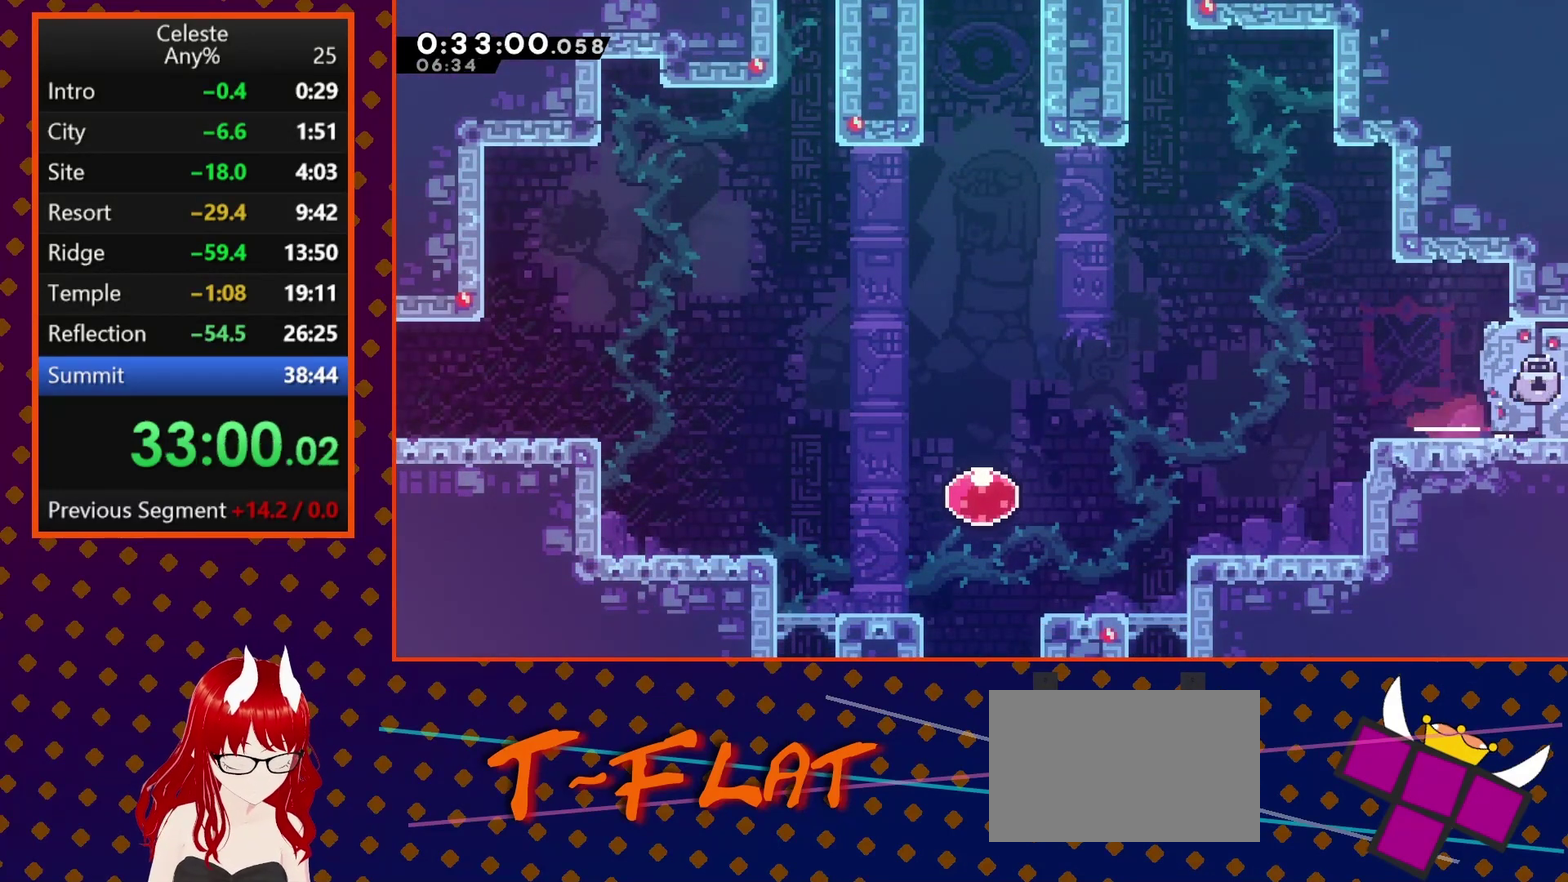
{"buttons": ["CROSS", "DPAD_RIGHT"], "left_stick": "center", "events": [[133, "DPAD_DOWN", "up"]]}
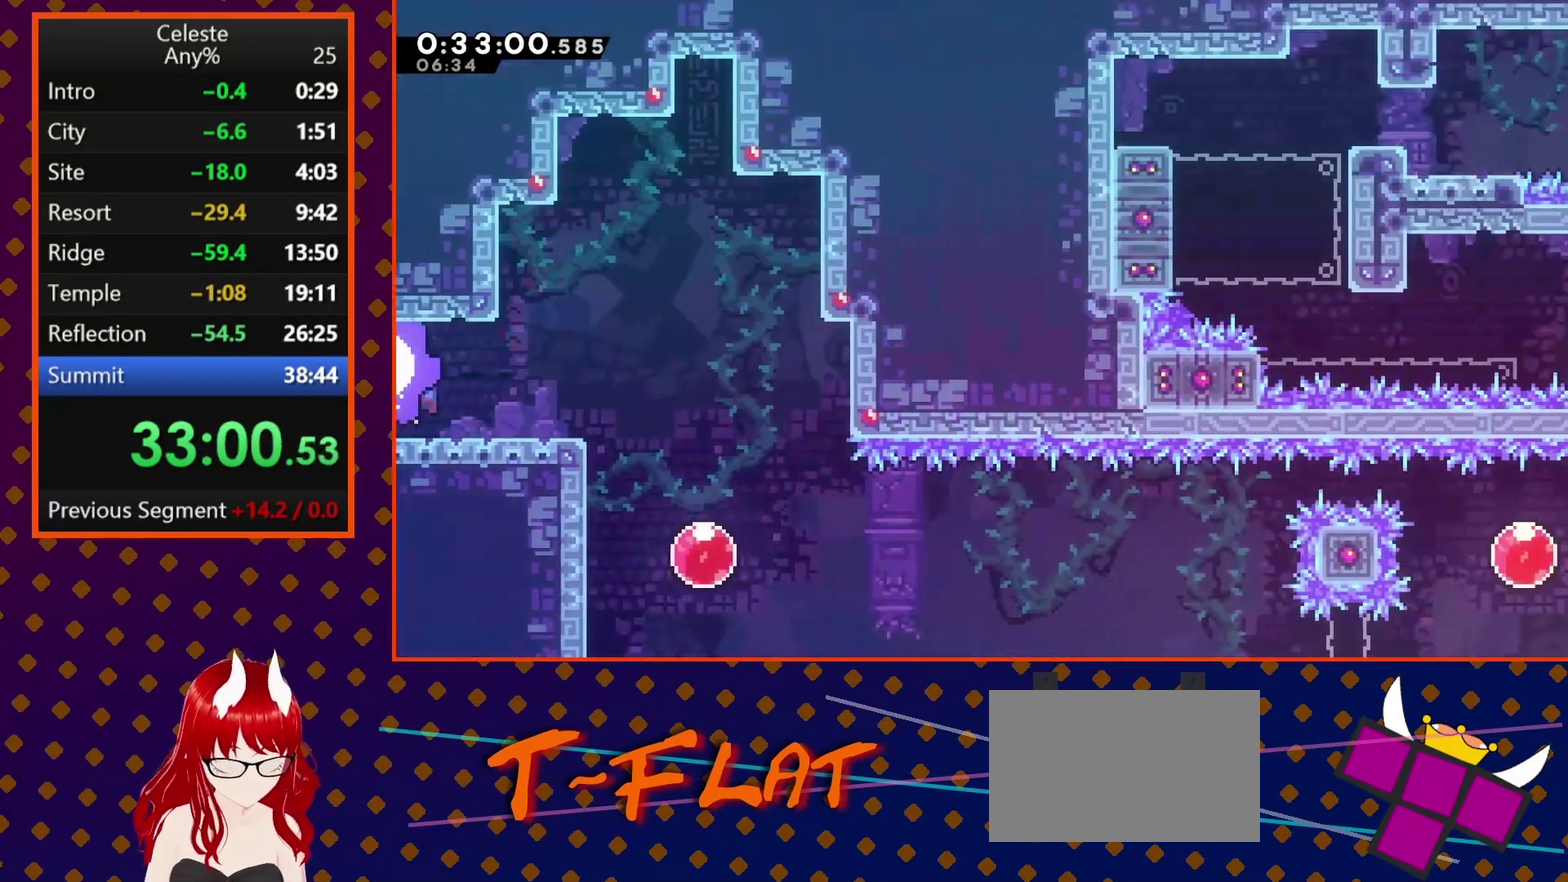
{"buttons": ["SQUARE", "DPAD_DOWN"], "left_stick": "center", "events": [[400, "CROSS", "up"], [433, "DPAD_RIGHT", "up"], [467, "DPAD_DOWN", "down"], [500, "SQUARE", "down"]]}
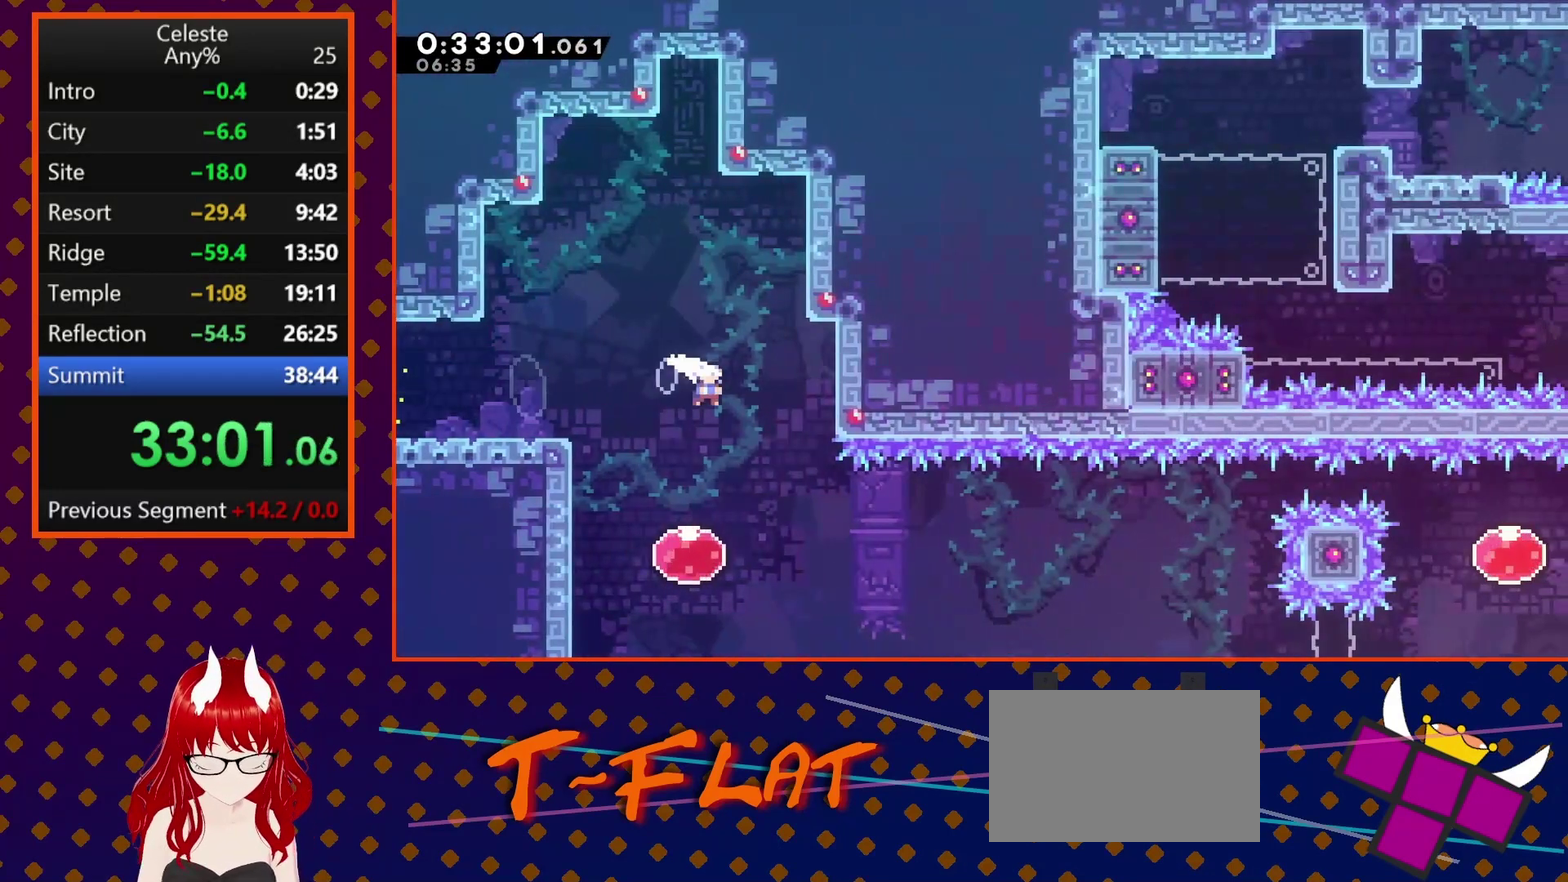
{"buttons": [], "left_stick": "center", "events": [[100, "DPAD_DOWN", "up"], [100, "SQUARE", "up"], [200, "DPAD_RIGHT", "down"], [233, "SQUARE", "down"], [367, "SQUARE", "up"], [400, "DPAD_RIGHT", "up"]]}
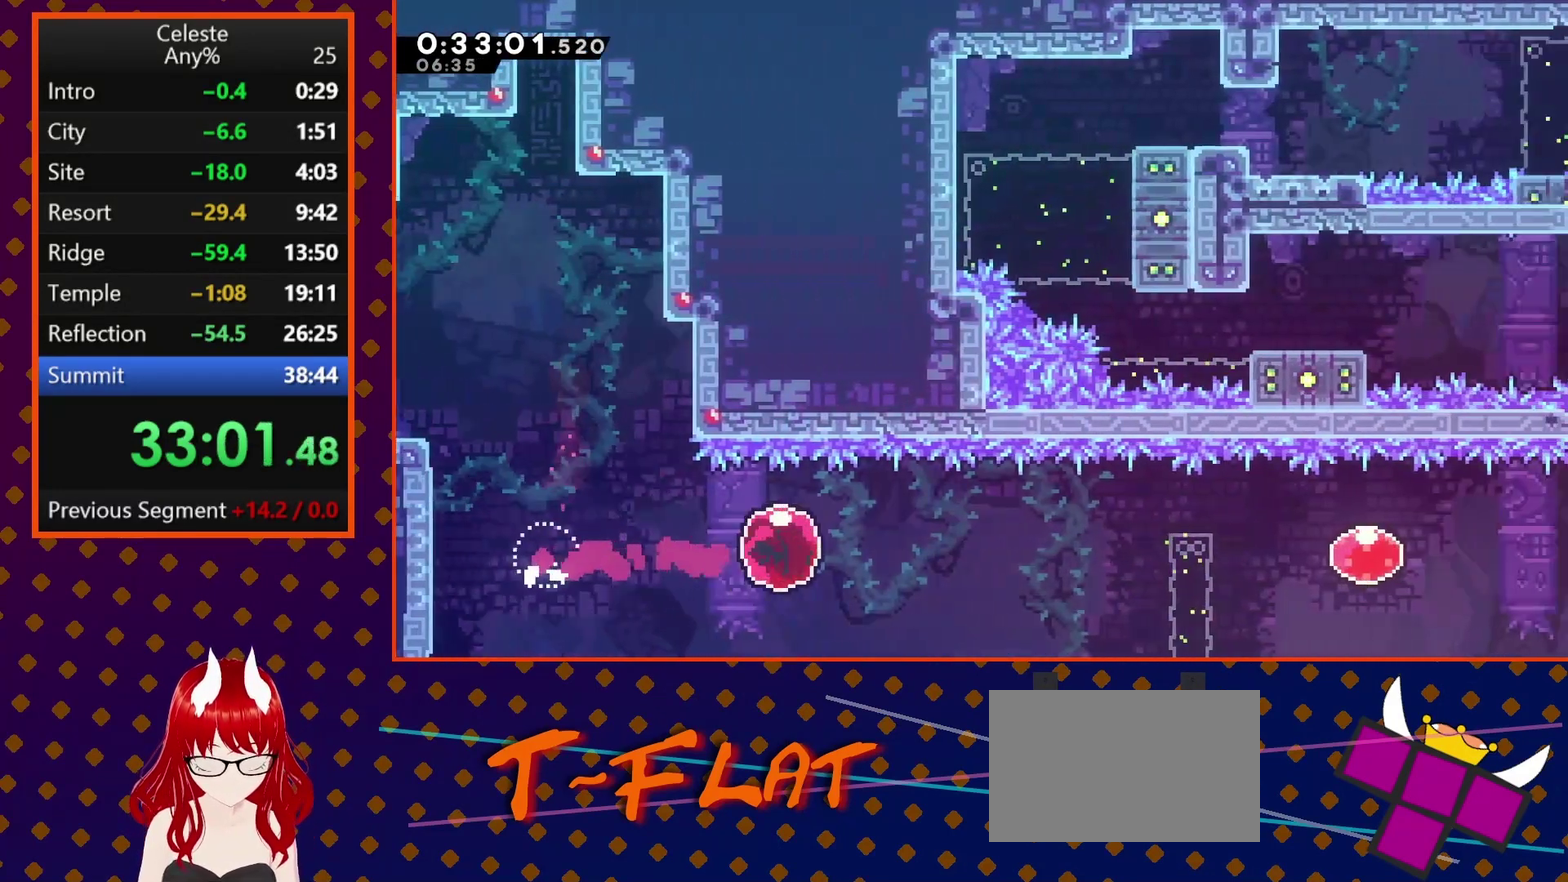
{"buttons": [], "left_stick": "center", "events": []}
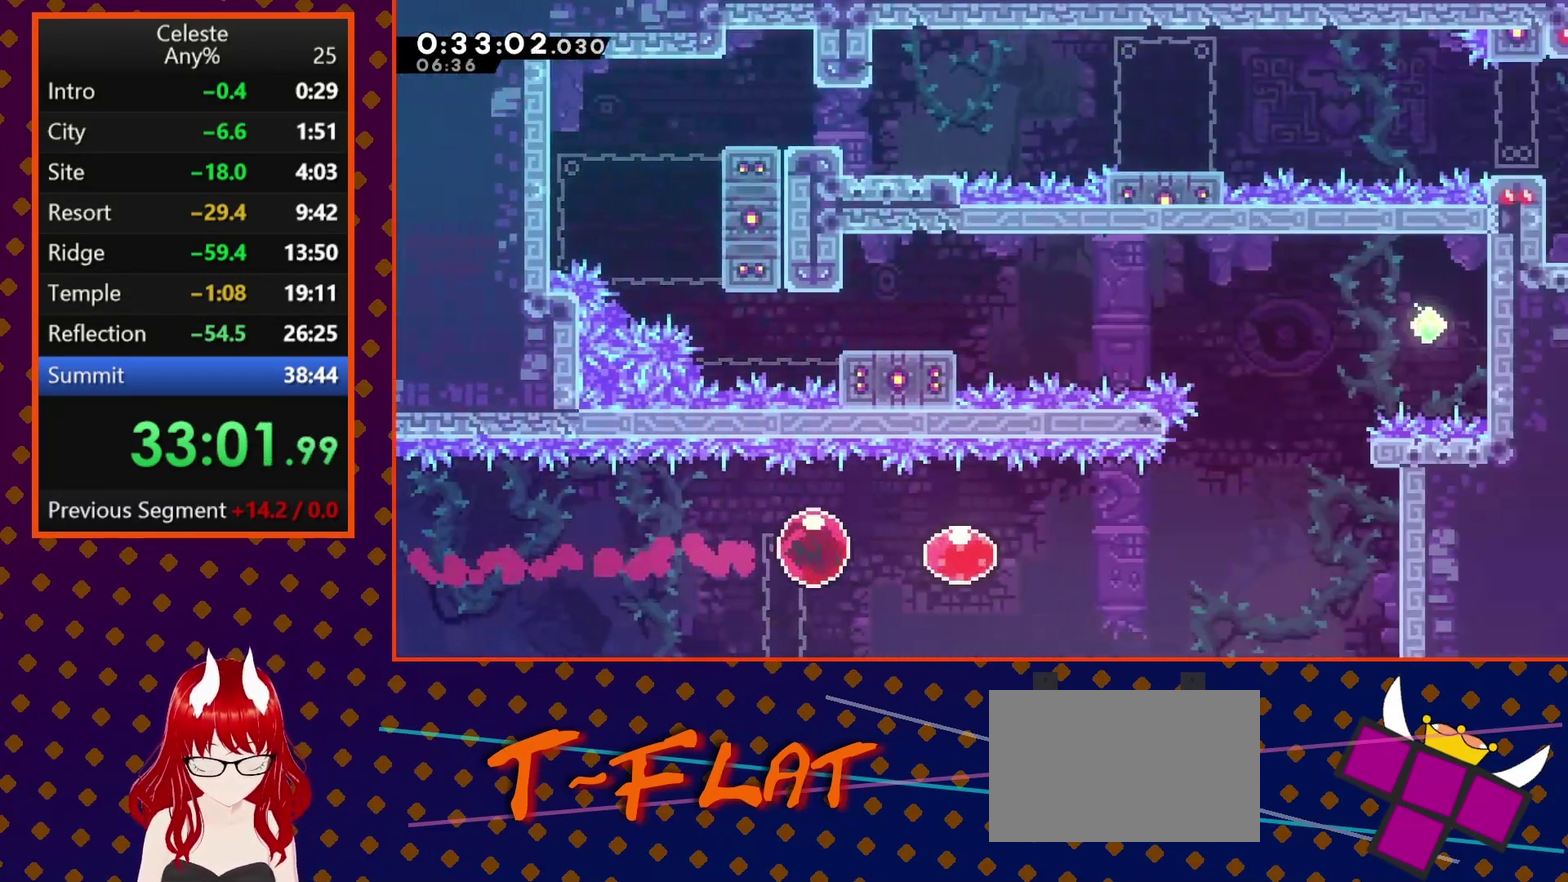
{"buttons": [], "left_stick": "center", "events": [[133, "DPAD_RIGHT", "down"], [167, "SQUARE", "down"], [333, "SQUARE", "up"], [367, "DPAD_RIGHT", "up"]]}
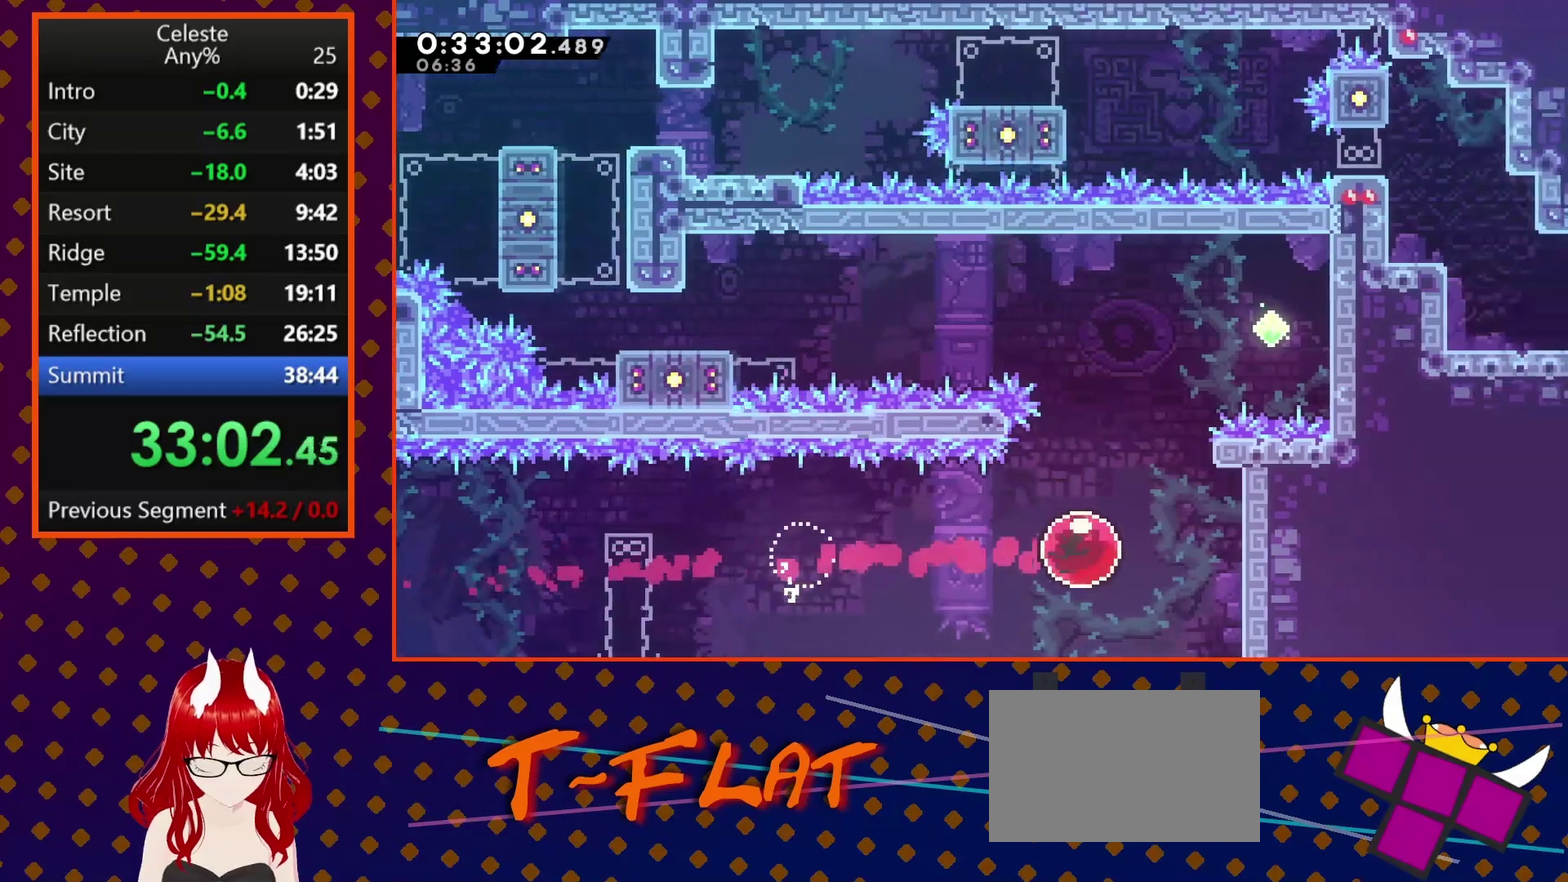
{"buttons": ["CROSS", "DPAD_LEFT"], "left_stick": "center", "events": [[200, "DPAD_UP", "down"], [200, "SQUARE", "down"], [300, "SQUARE", "up"], [400, "CROSS", "down"], [400, "DPAD_LEFT", "down"], [400, "DPAD_UP", "up"]]}
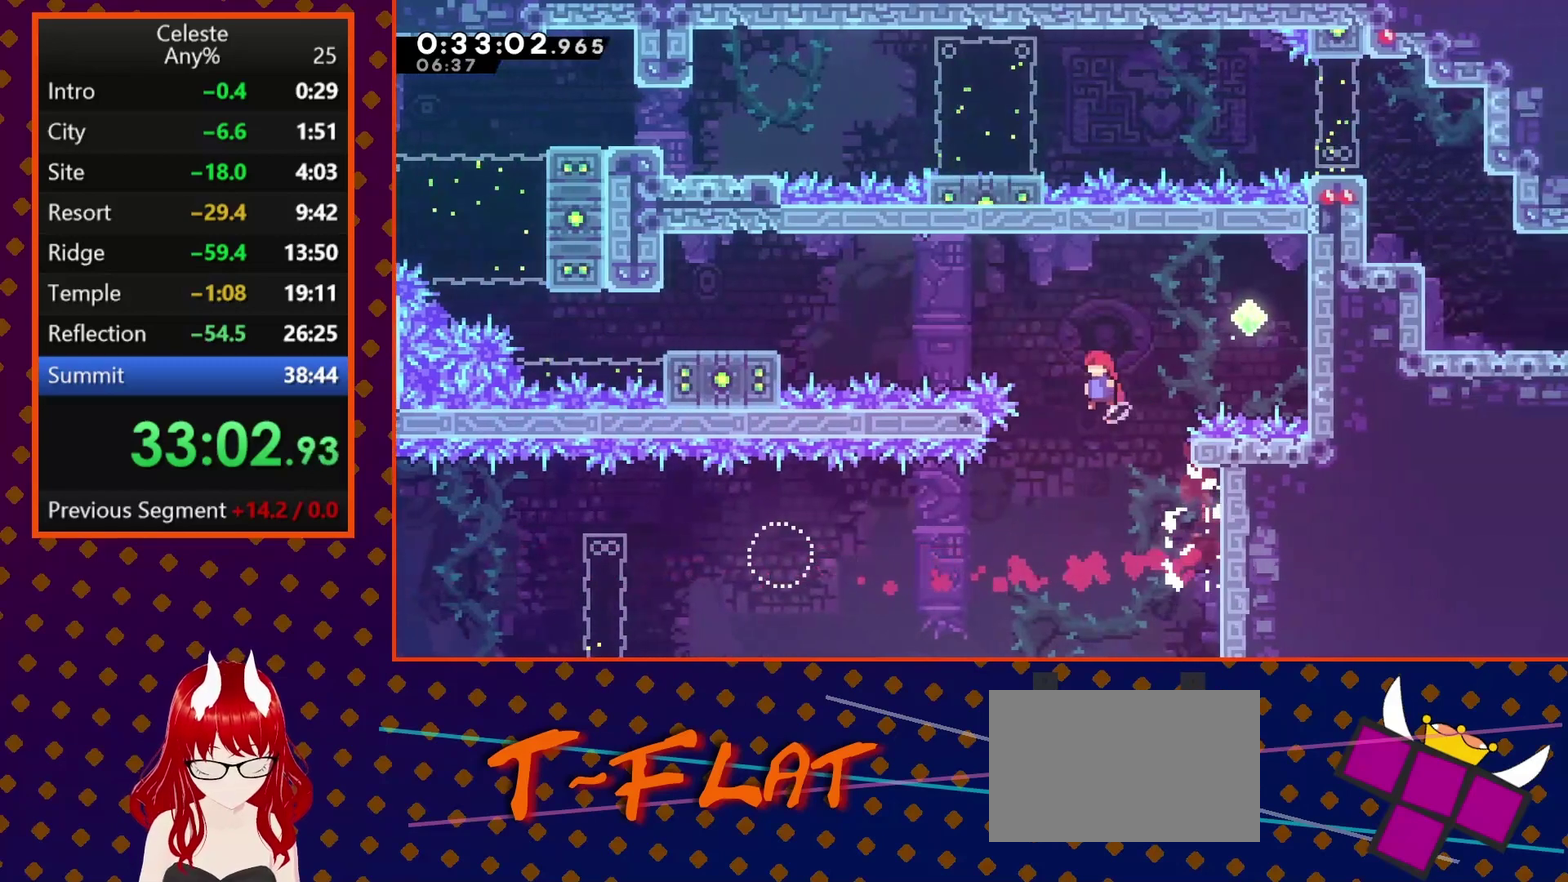
{"buttons": ["SQUARE", "DPAD_LEFT"], "left_stick": "center", "events": [[267, "CROSS", "up"], [367, "SQUARE", "down"]]}
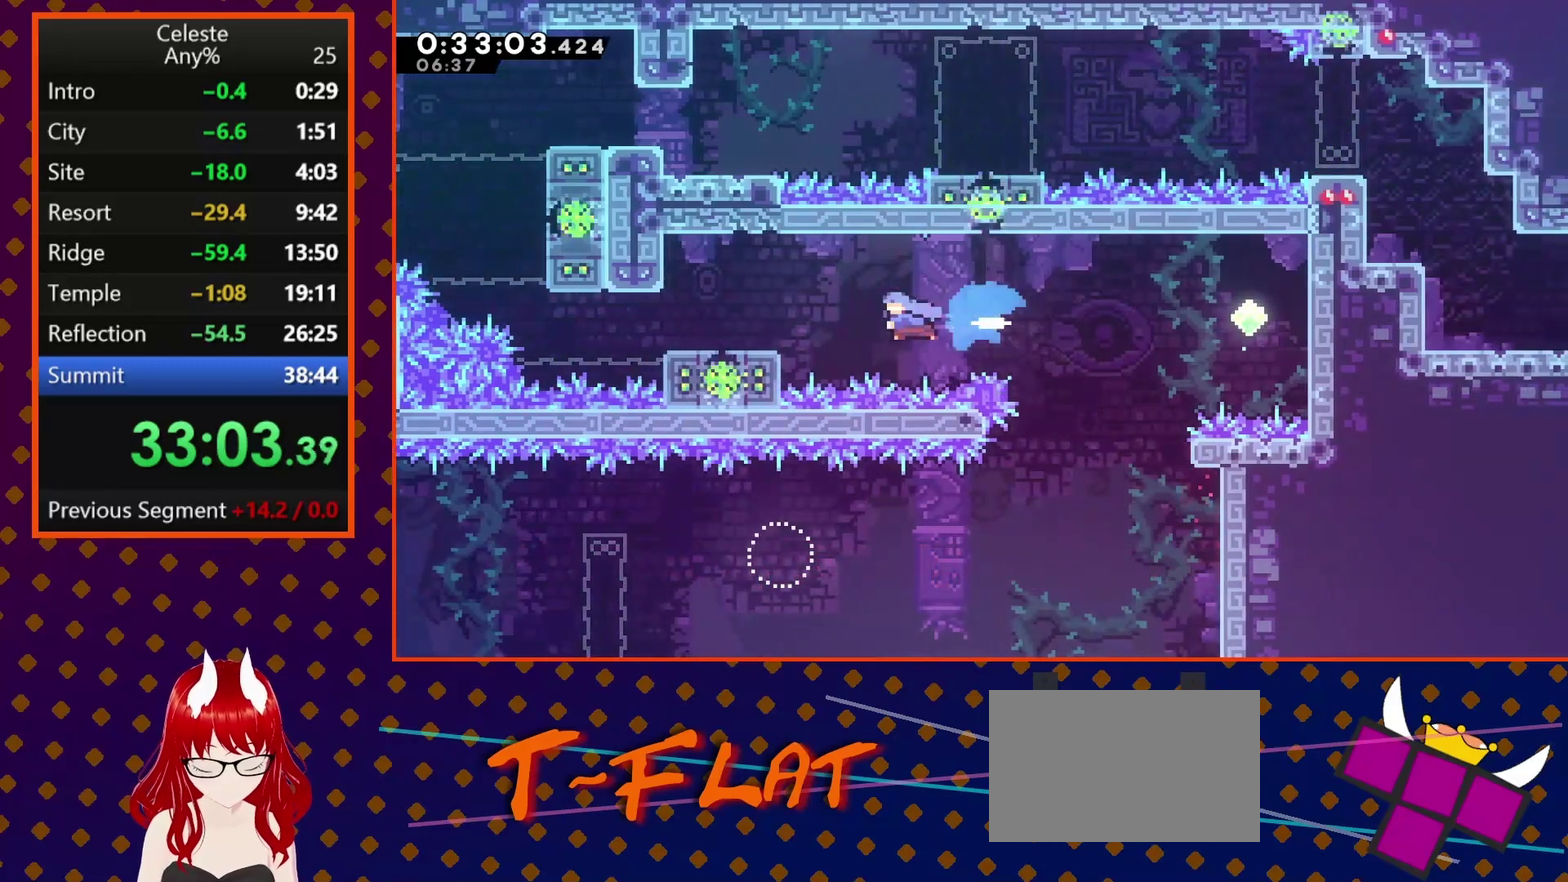
{"buttons": [], "left_stick": "center", "events": [[233, "SQUARE", "up"], [300, "DPAD_LEFT", "up"], [300, "R2", "down"], [500, "R2", "up"]]}
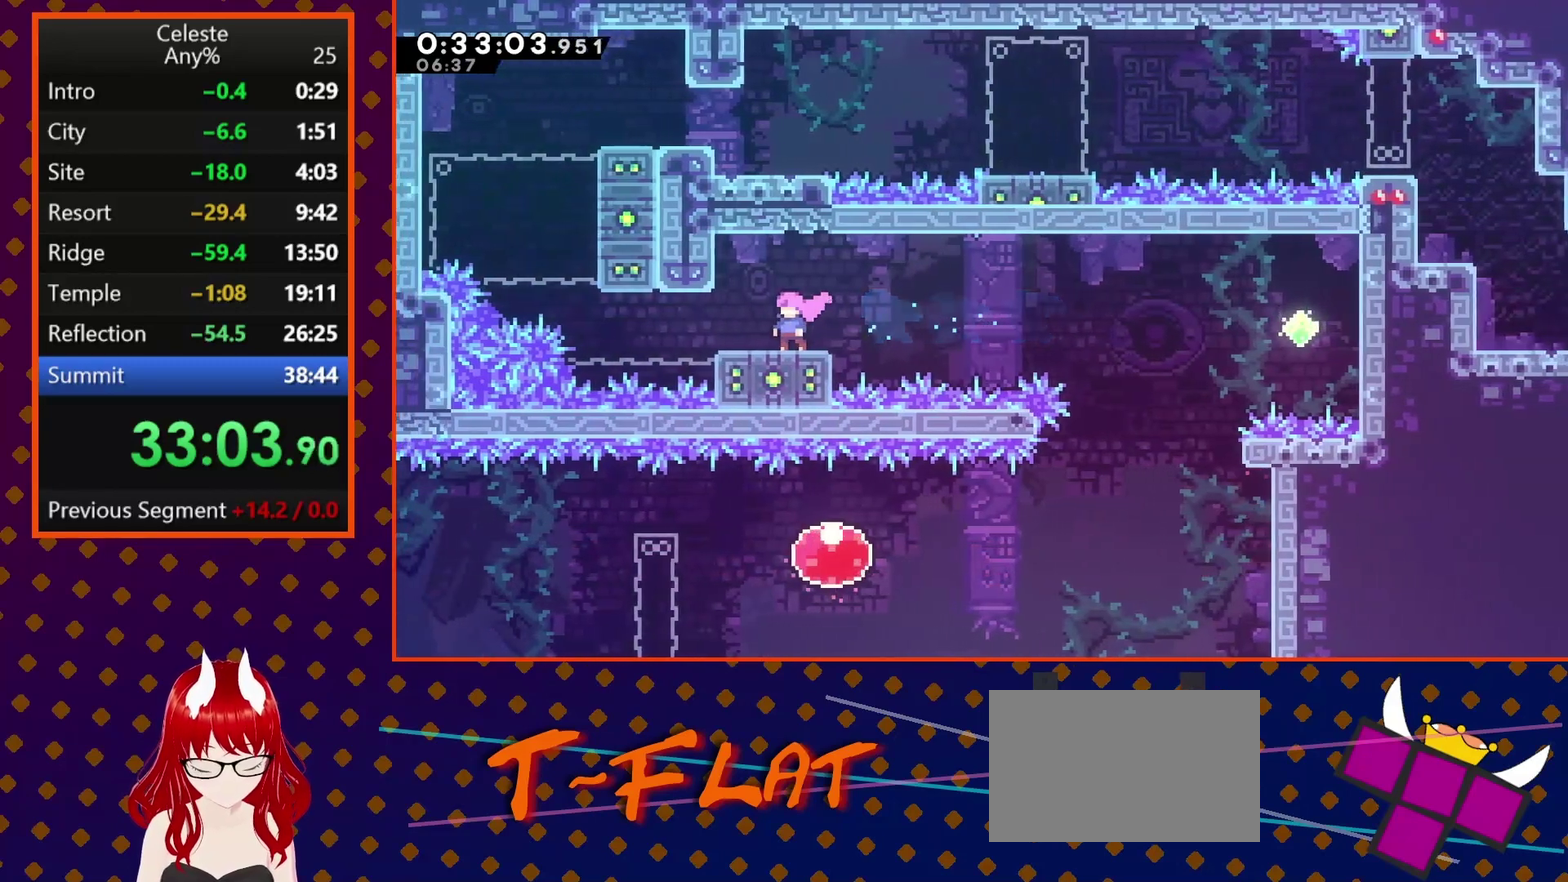
{"buttons": [], "left_stick": "center", "events": []}
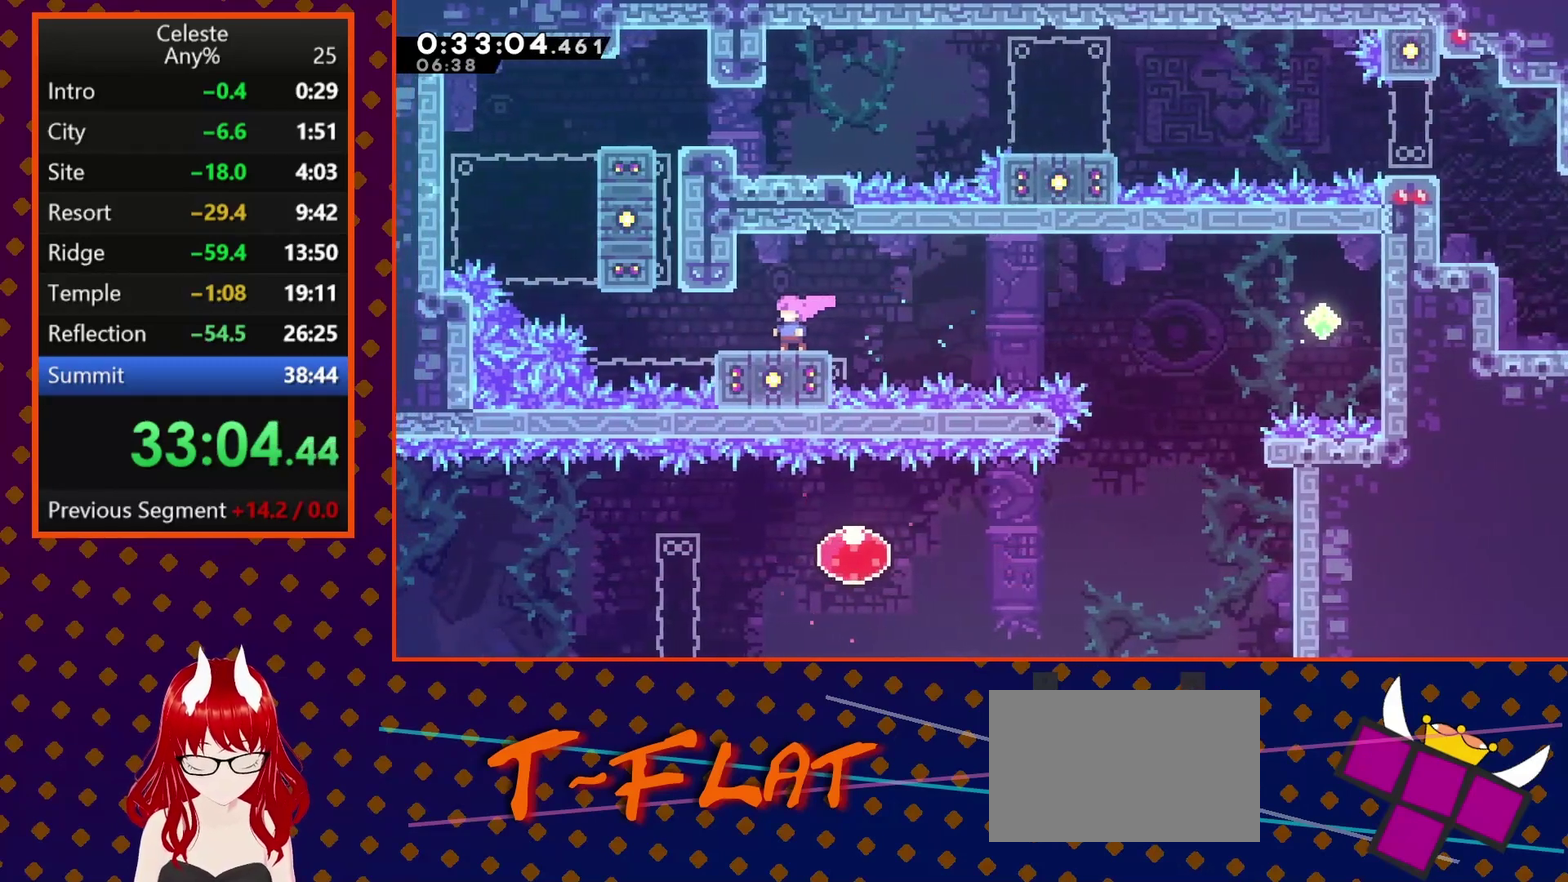
{"buttons": [], "left_stick": "center", "events": []}
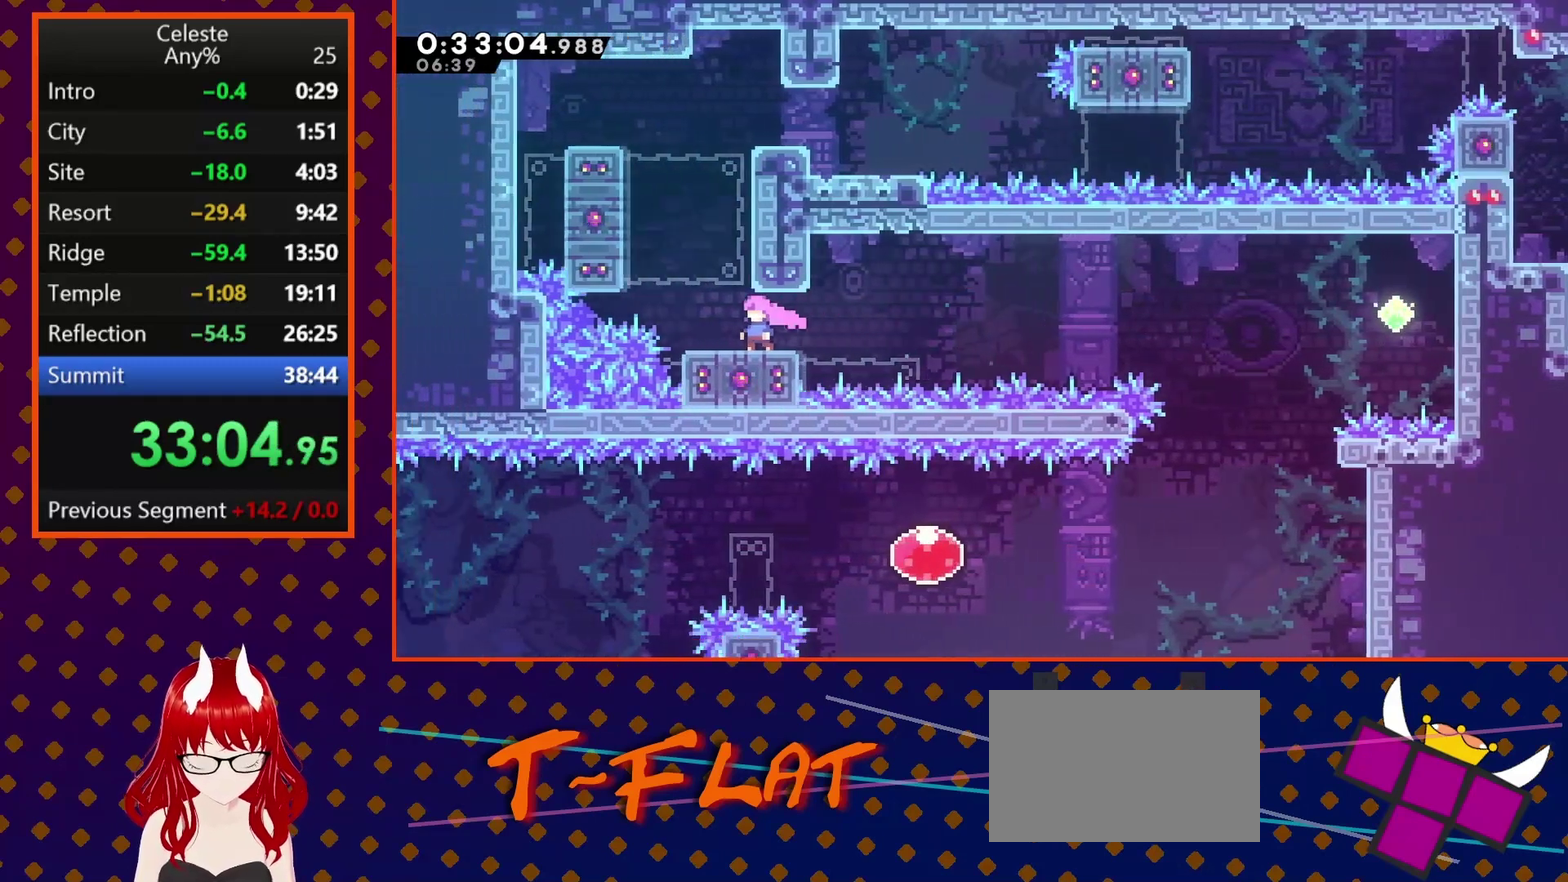
{"buttons": ["CROSS", "R2"], "left_stick": "center", "events": [[100, "CROSS", "down"], [167, "DPAD_RIGHT", "down"], [233, "R2", "down"], [267, "CROSS", "up"], [333, "CROSS", "down"], [400, "DPAD_RIGHT", "up"]]}
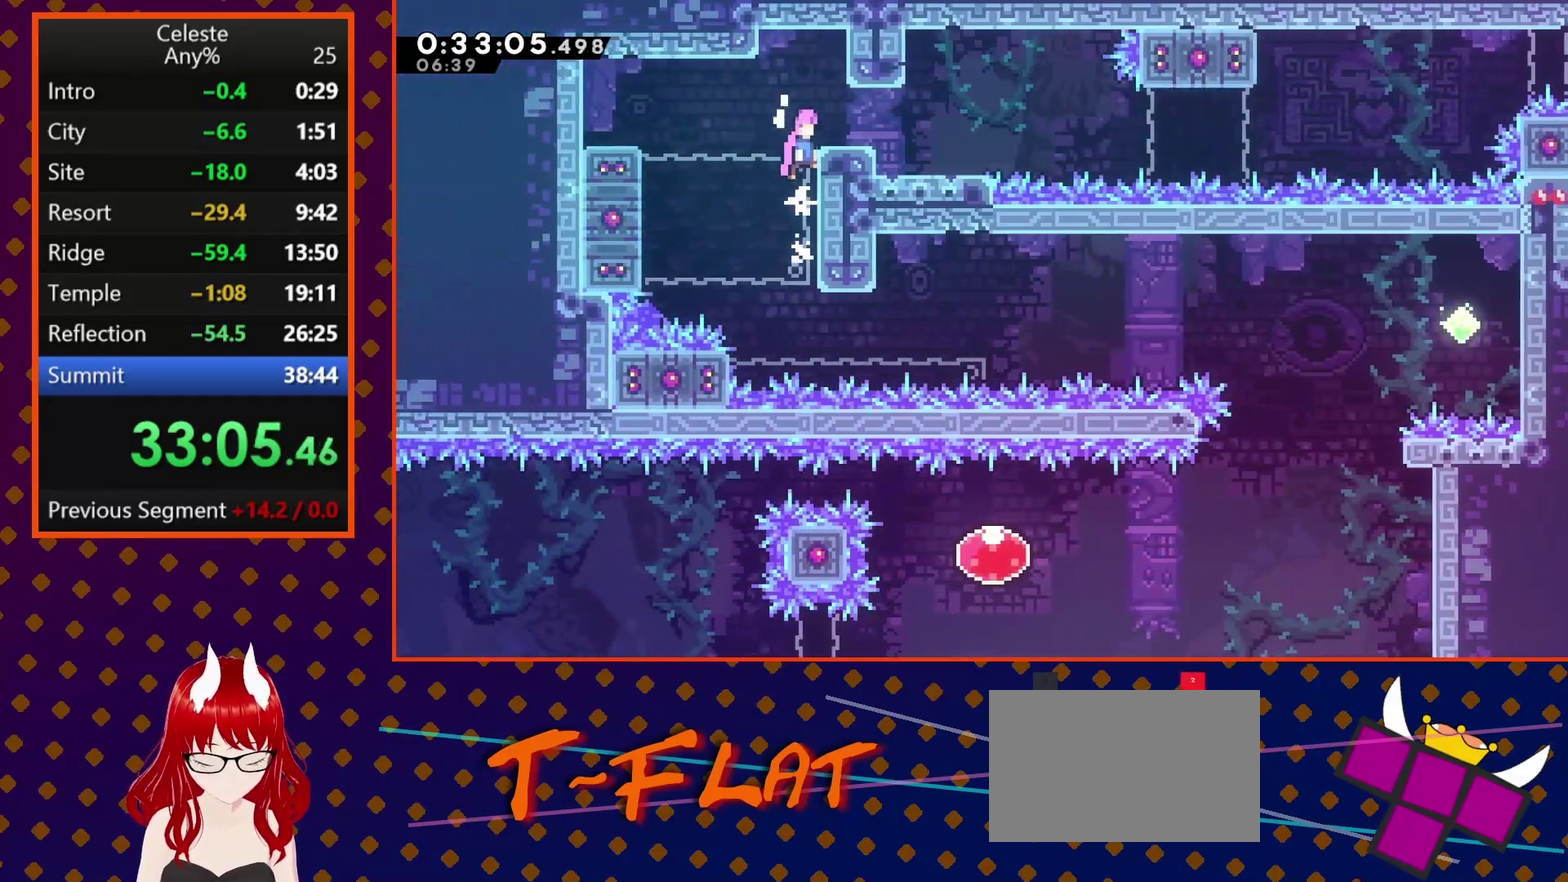
{"buttons": ["CROSS", "DPAD_DOWN", "DPAD_RIGHT"], "left_stick": "center", "events": [[133, "CROSS", "up"], [133, "DPAD_RIGHT", "down"], [167, "R2", "up"], [200, "DPAD_DOWN", "down"], [200, "SQUARE", "down"], [300, "SQUARE", "up"], [367, "CROSS", "down"]]}
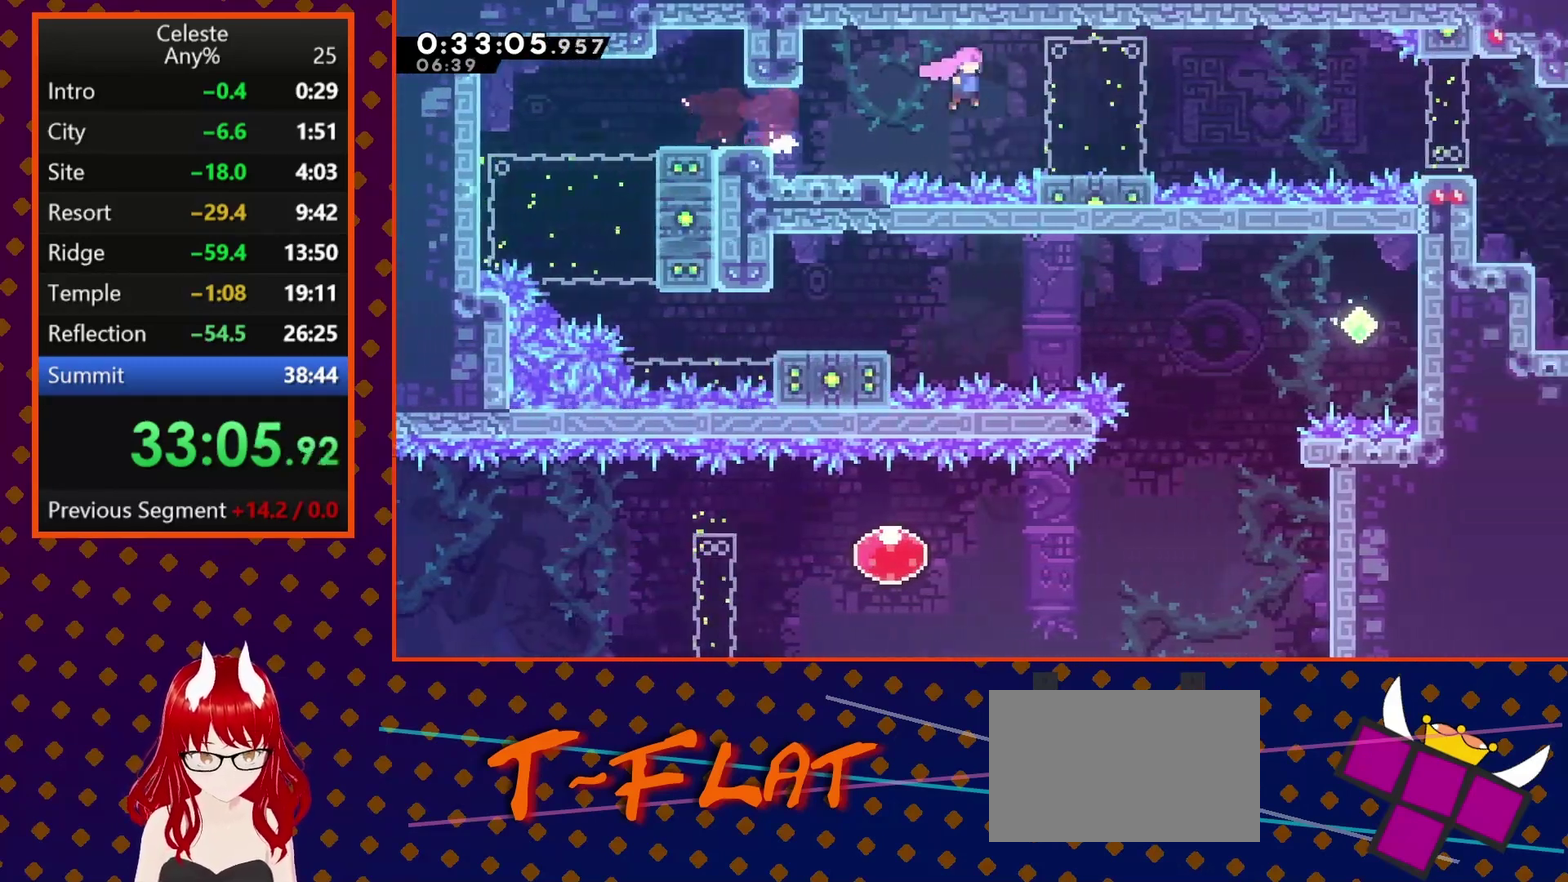
{"buttons": ["DPAD_DOWN", "DPAD_RIGHT"], "left_stick": "center", "events": [[33, "CROSS", "up"], [67, "SQUARE", "down"], [167, "SQUARE", "up"], [233, "CROSS", "down"], [433, "CROSS", "up"]]}
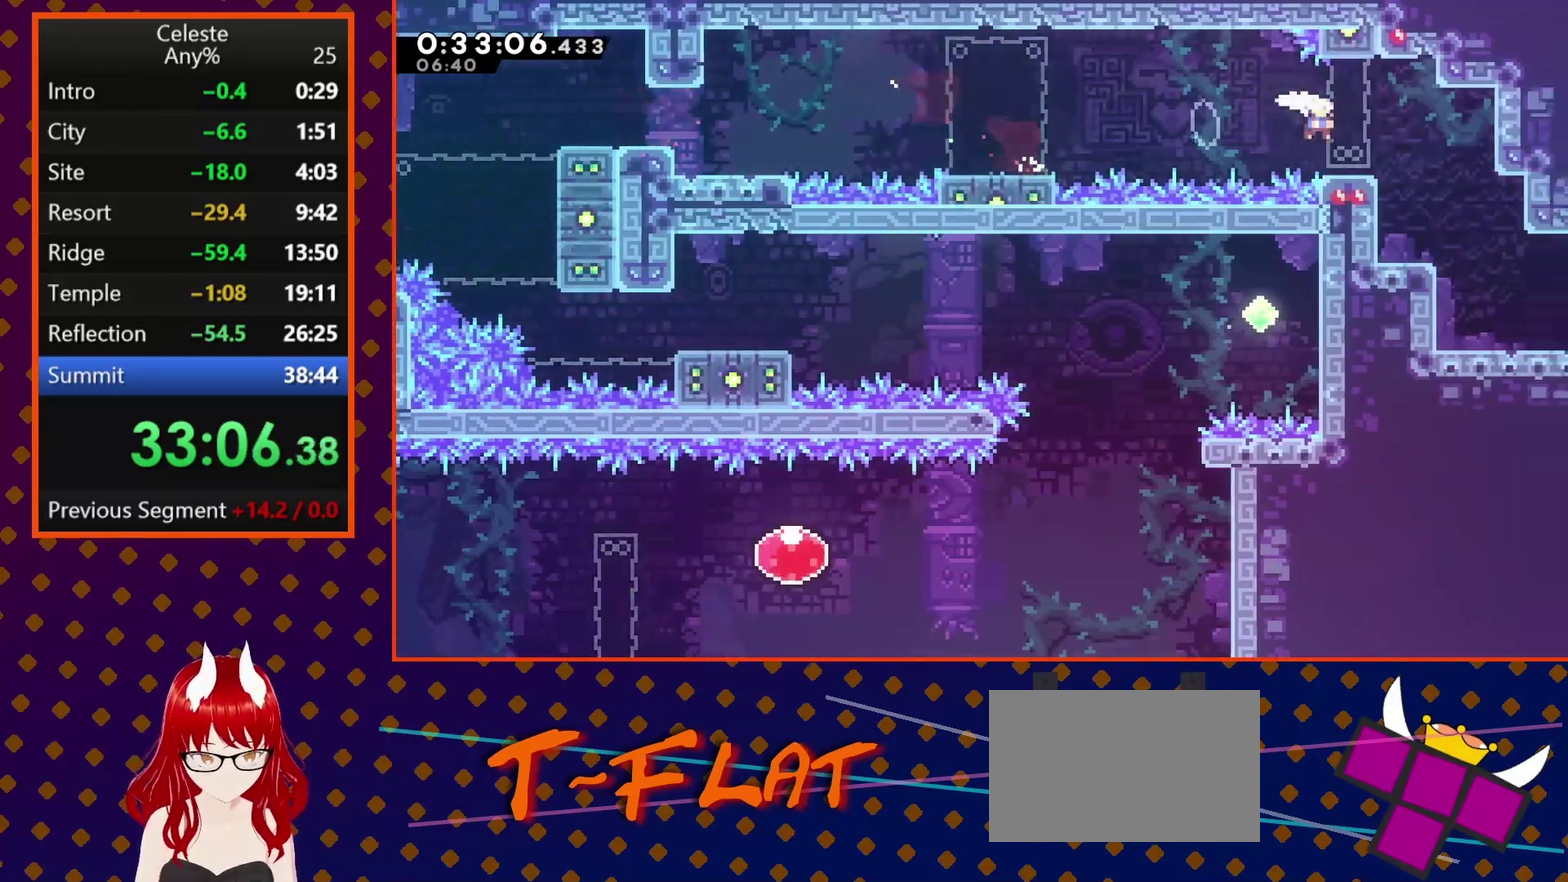
{"buttons": ["DPAD_DOWN", "DPAD_RIGHT"], "left_stick": "center", "events": [[33, "SQUARE", "down"], [167, "SQUARE", "up"]]}